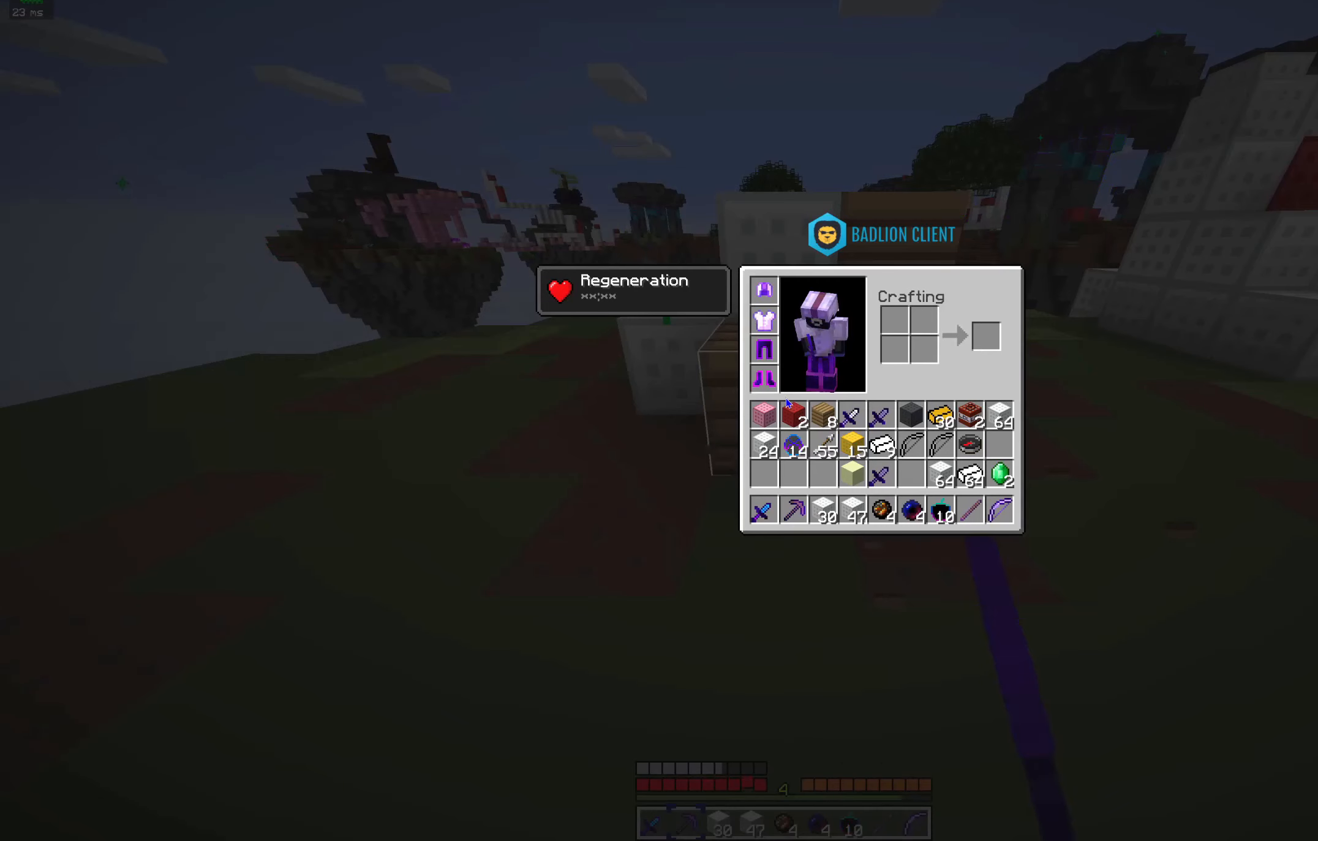
Gameplay with keyboard and mouse; each line is a JSON object with the keys and mouse buttons held at the frame after it. "events" lists presses ("down") and releases ("up") of "a", "d", "s", "space", "w", "mouse_left" and "mouse_right" between this image and that frame as [ms after this image, input, new state], when the widget could be followed in between. "mouse_left", "mouse_right" = the "left", "right" buttons of the "mouse" list. No other keys are recorded. Fast repeated clicks can show as one long hold. Mouse movement is not recorded.
{"keys": [], "mouse": [], "events": []}
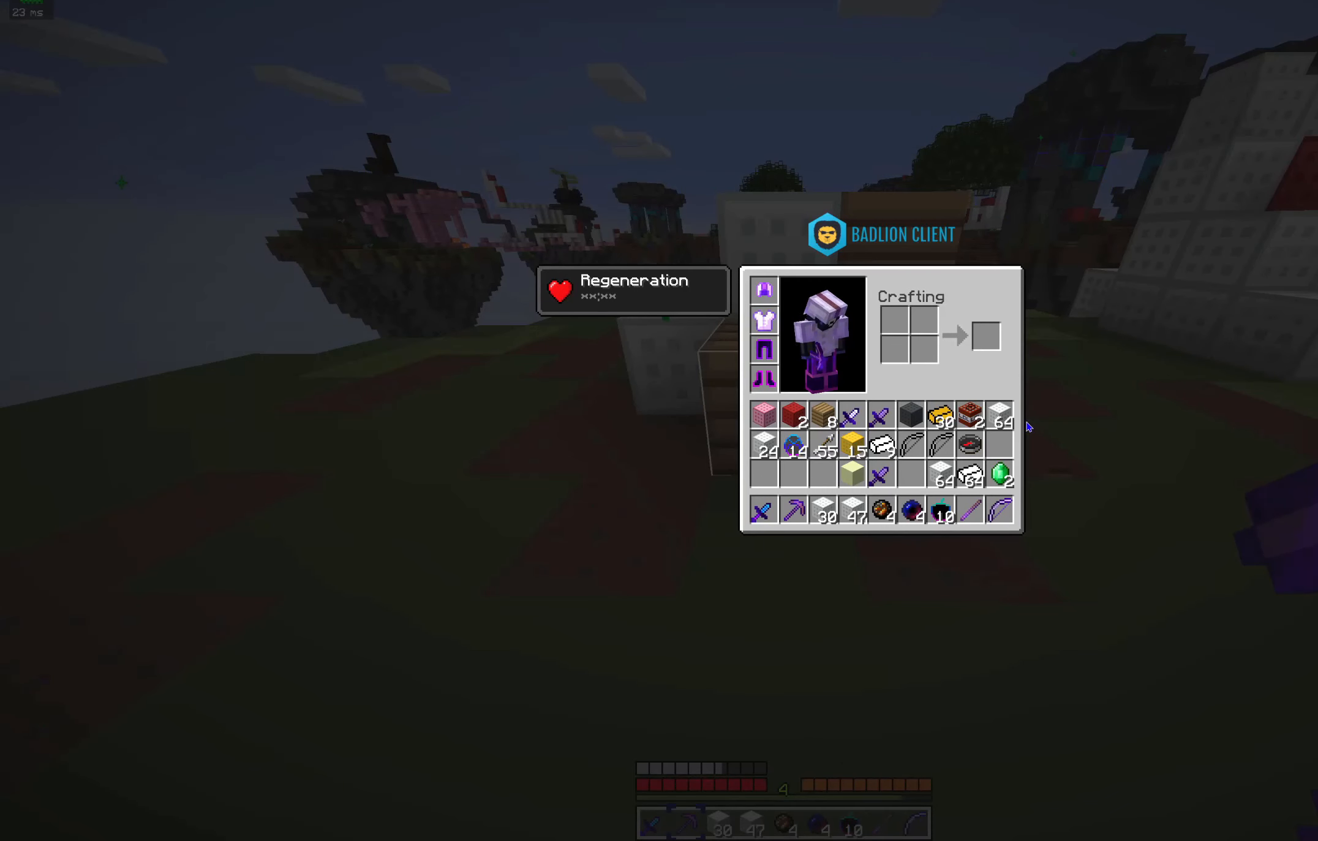
{"keys": [], "mouse": [], "events": []}
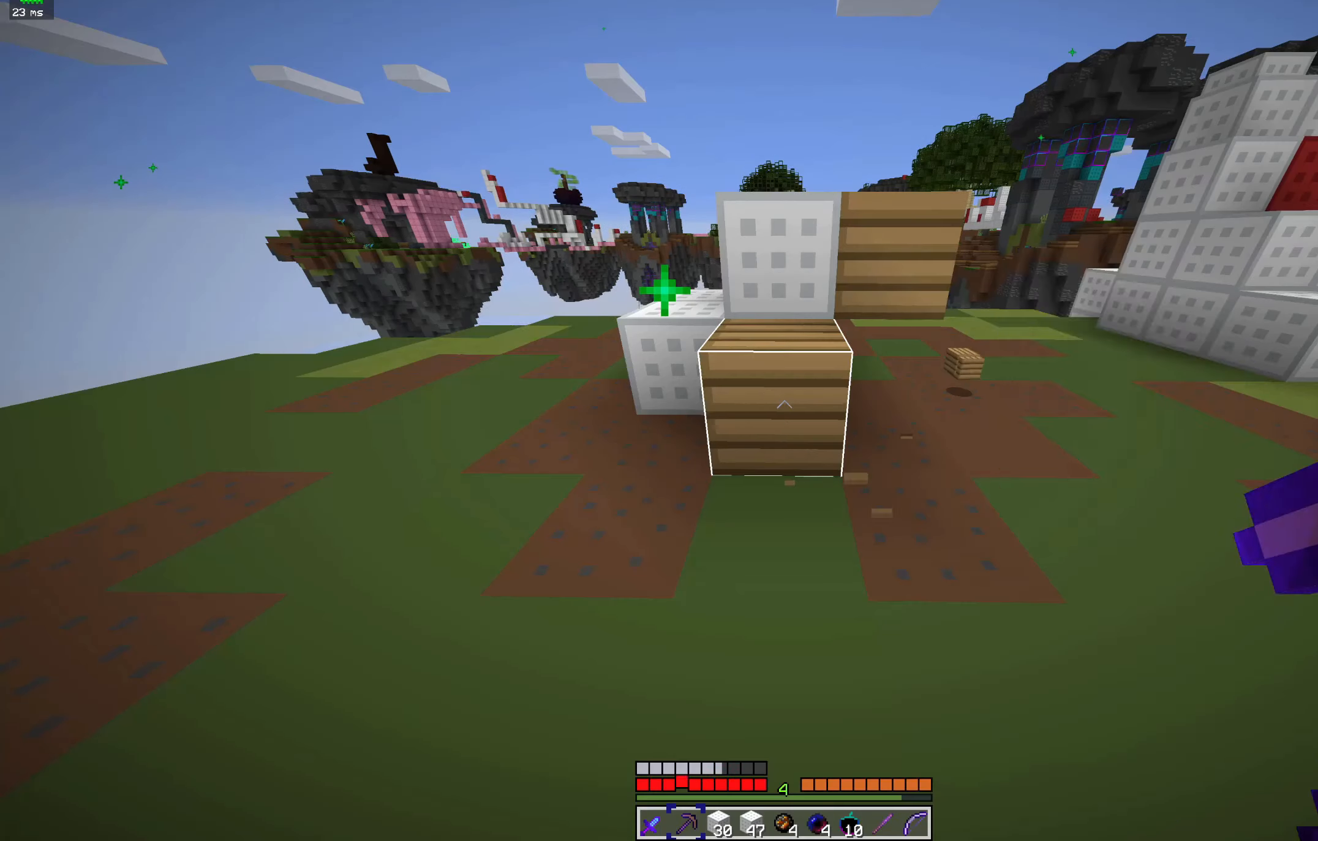
{"keys": [], "mouse": ["left"], "events": [[66, "mouse_left", "down"]]}
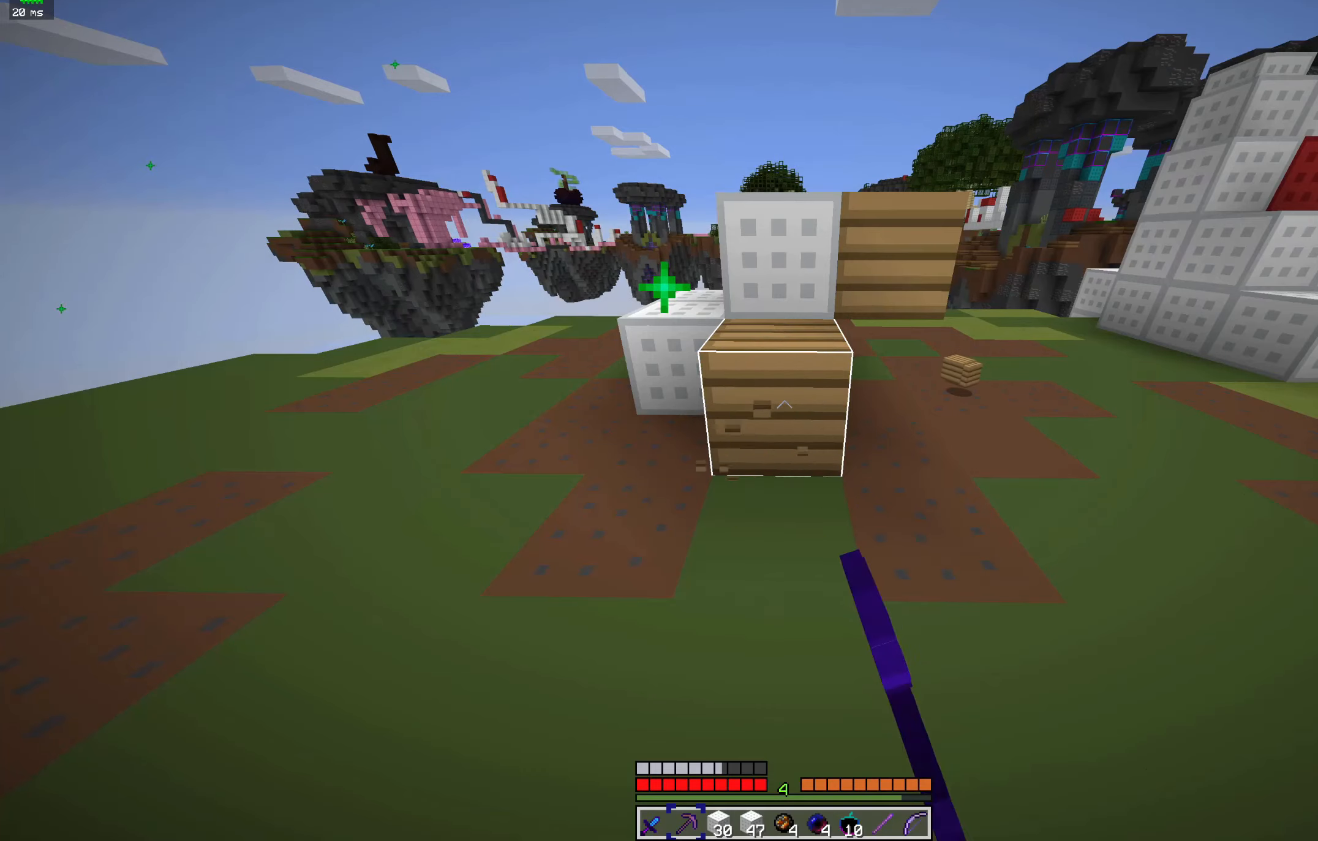
{"keys": [], "mouse": [], "events": [[34, "mouse_left", "up"]]}
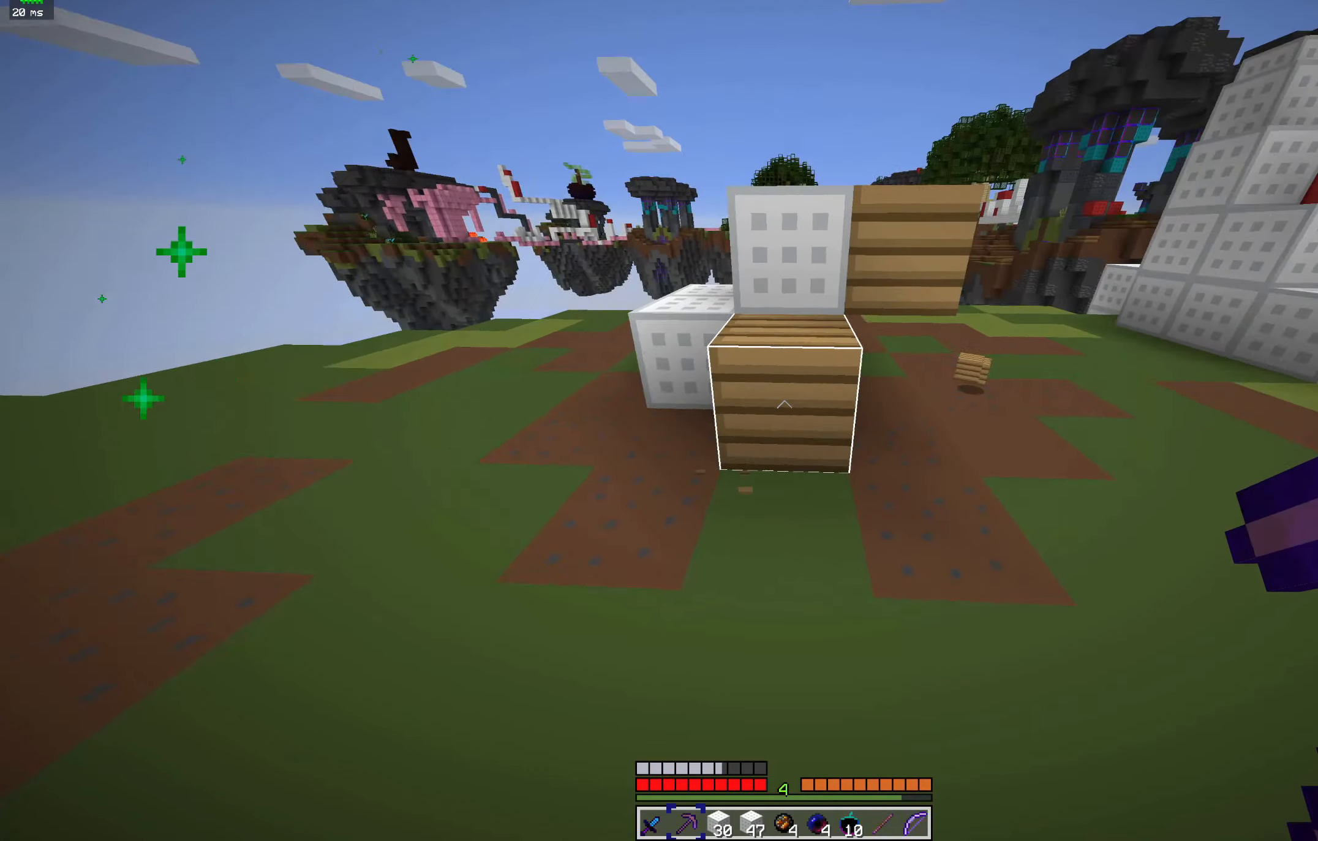
{"keys": [], "mouse": [], "events": []}
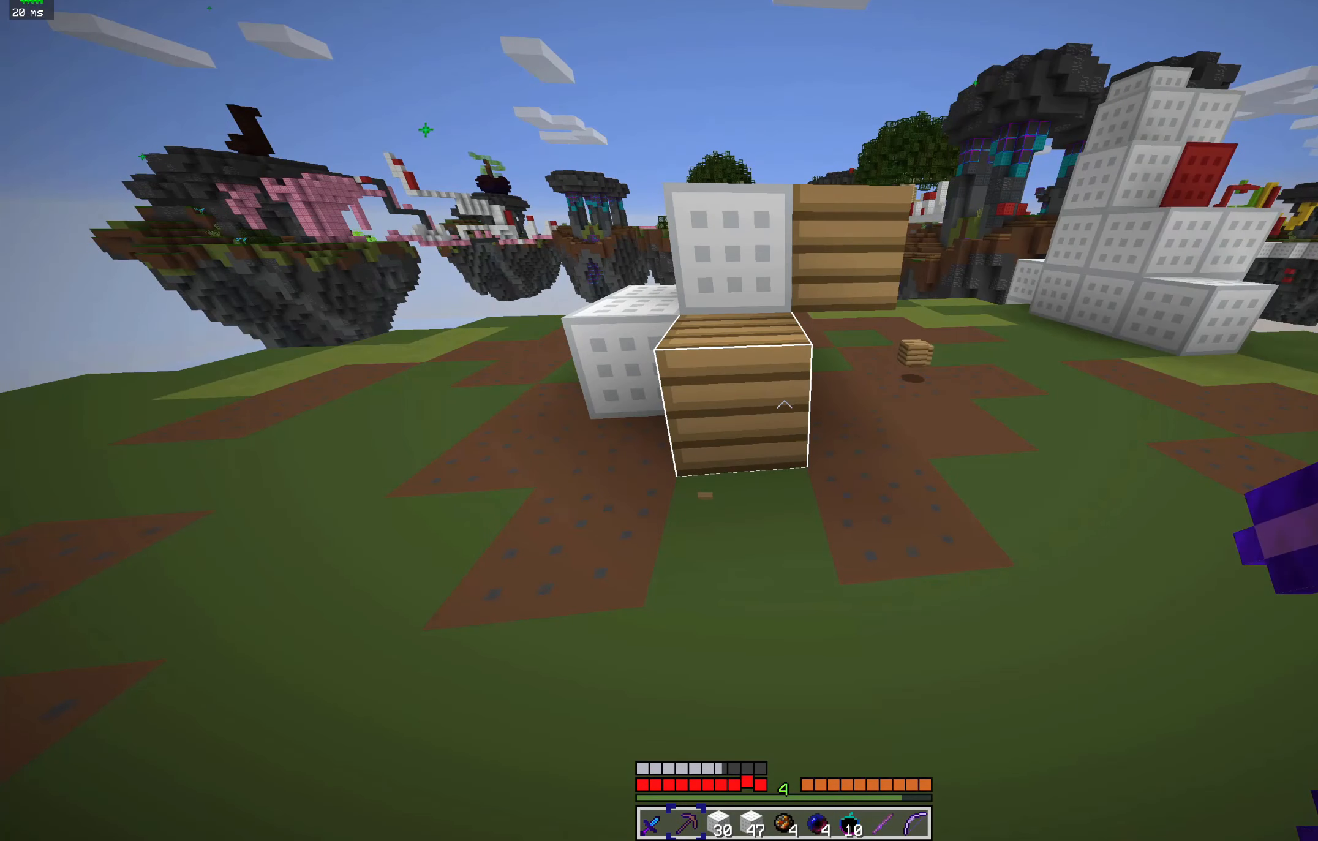
{"keys": [], "mouse": [], "events": []}
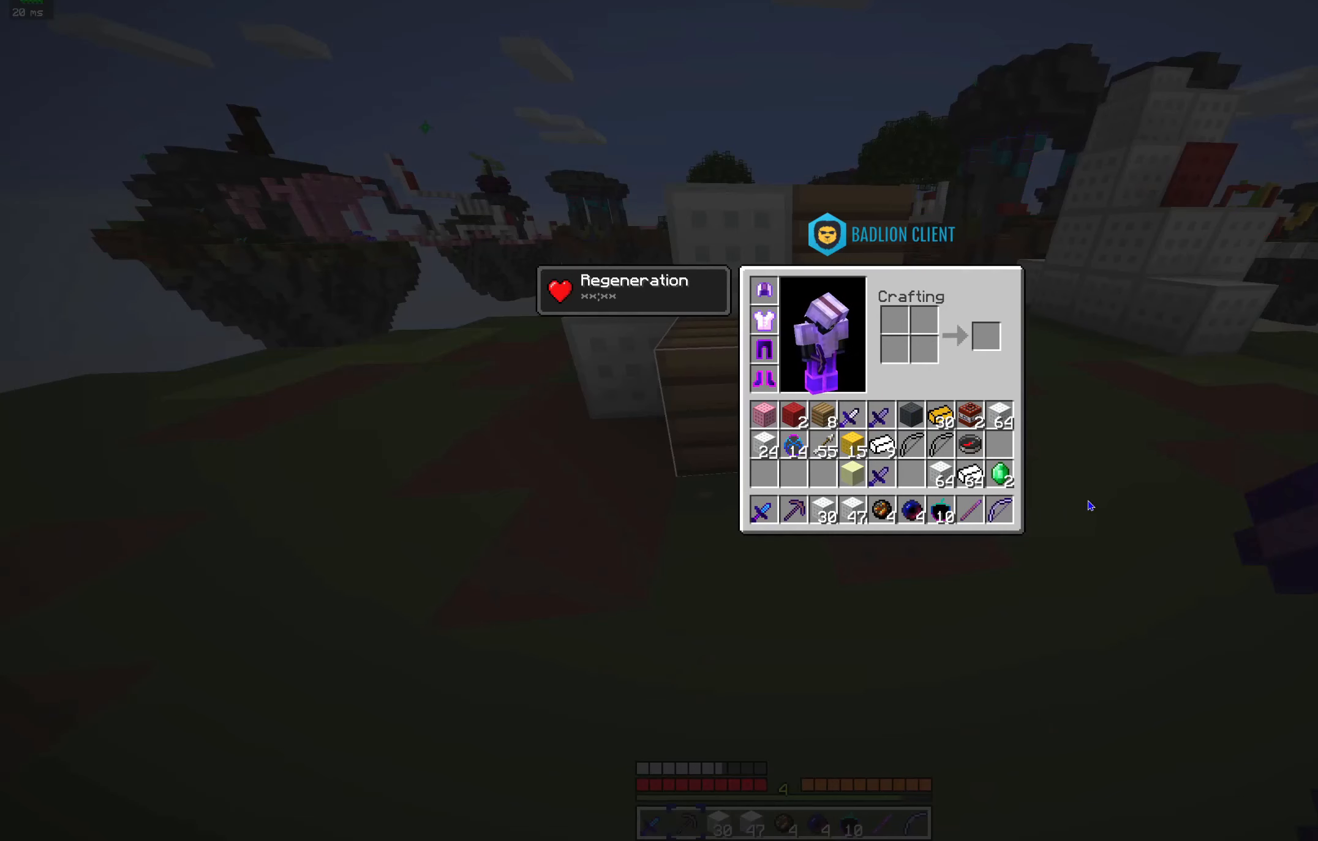
{"keys": [], "mouse": [], "events": []}
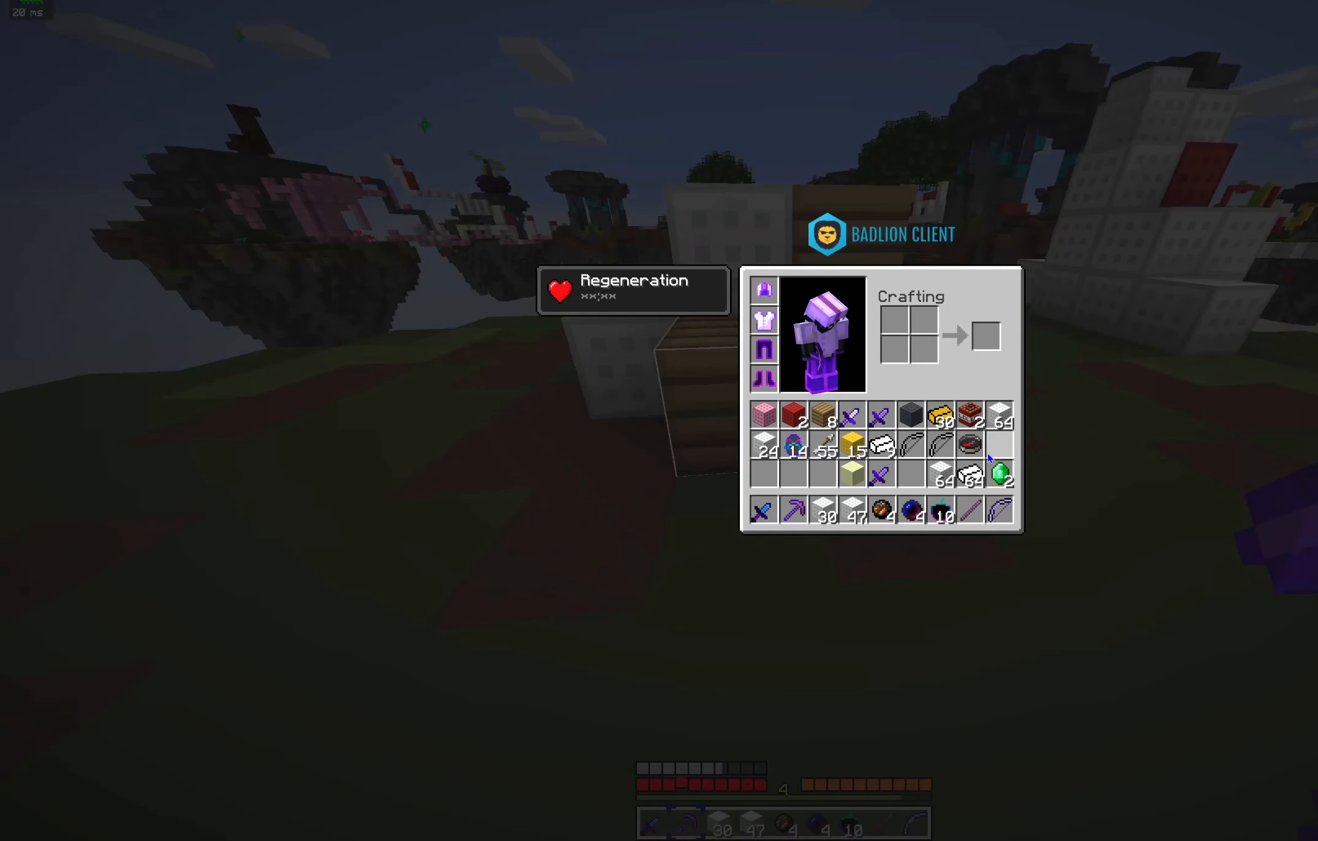
{"keys": [], "mouse": [], "events": []}
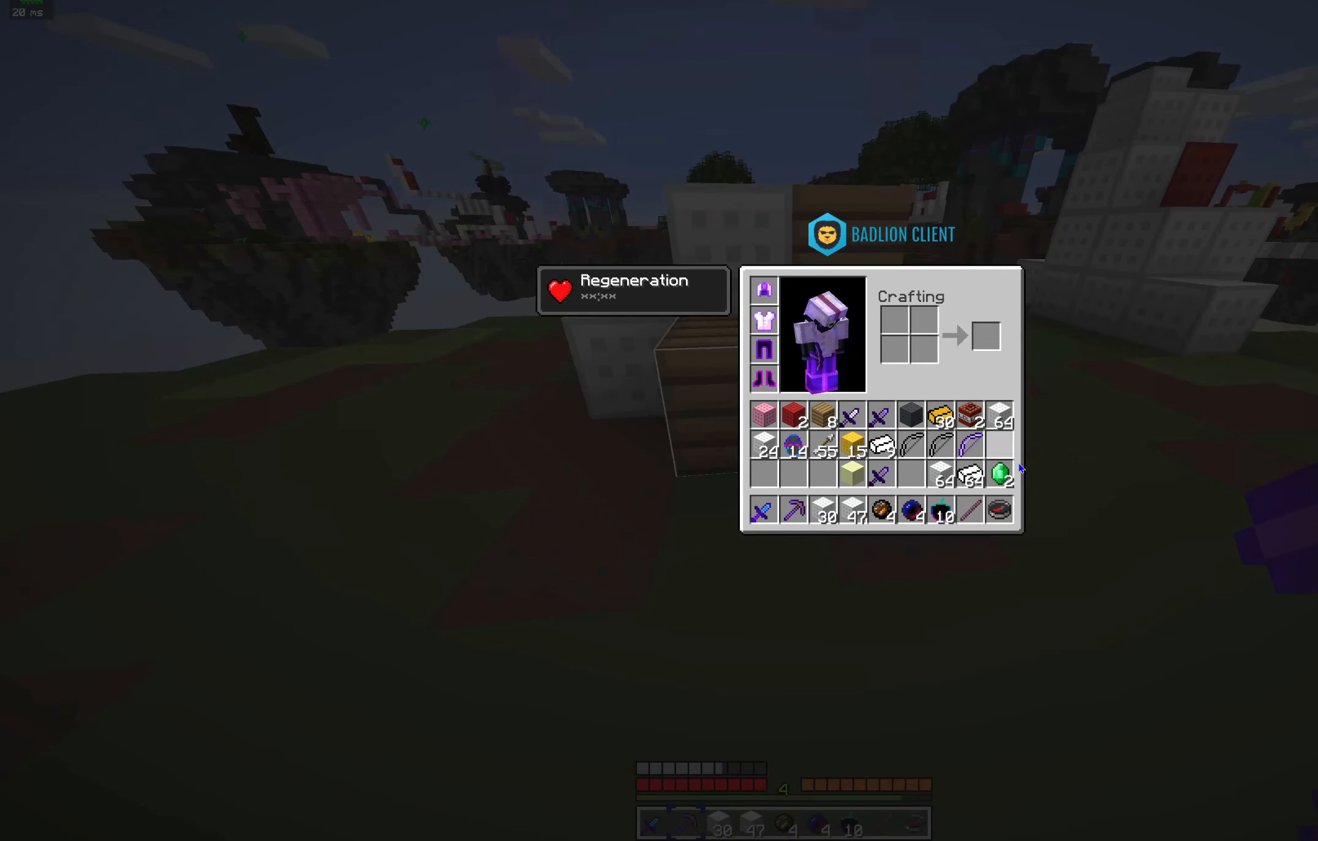
{"keys": [], "mouse": [], "events": []}
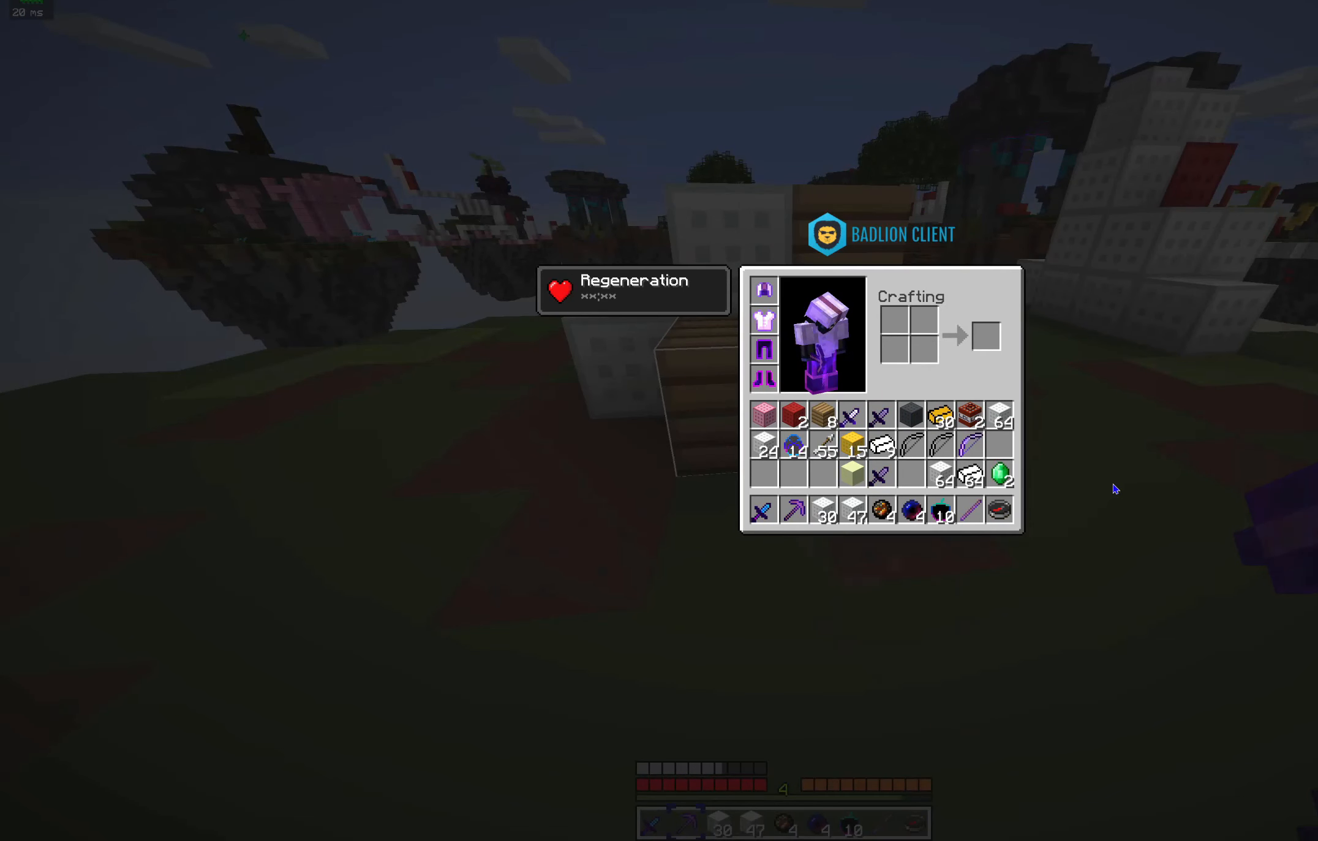
{"keys": [], "mouse": ["right"], "events": [[400, "mouse_right", "down"]]}
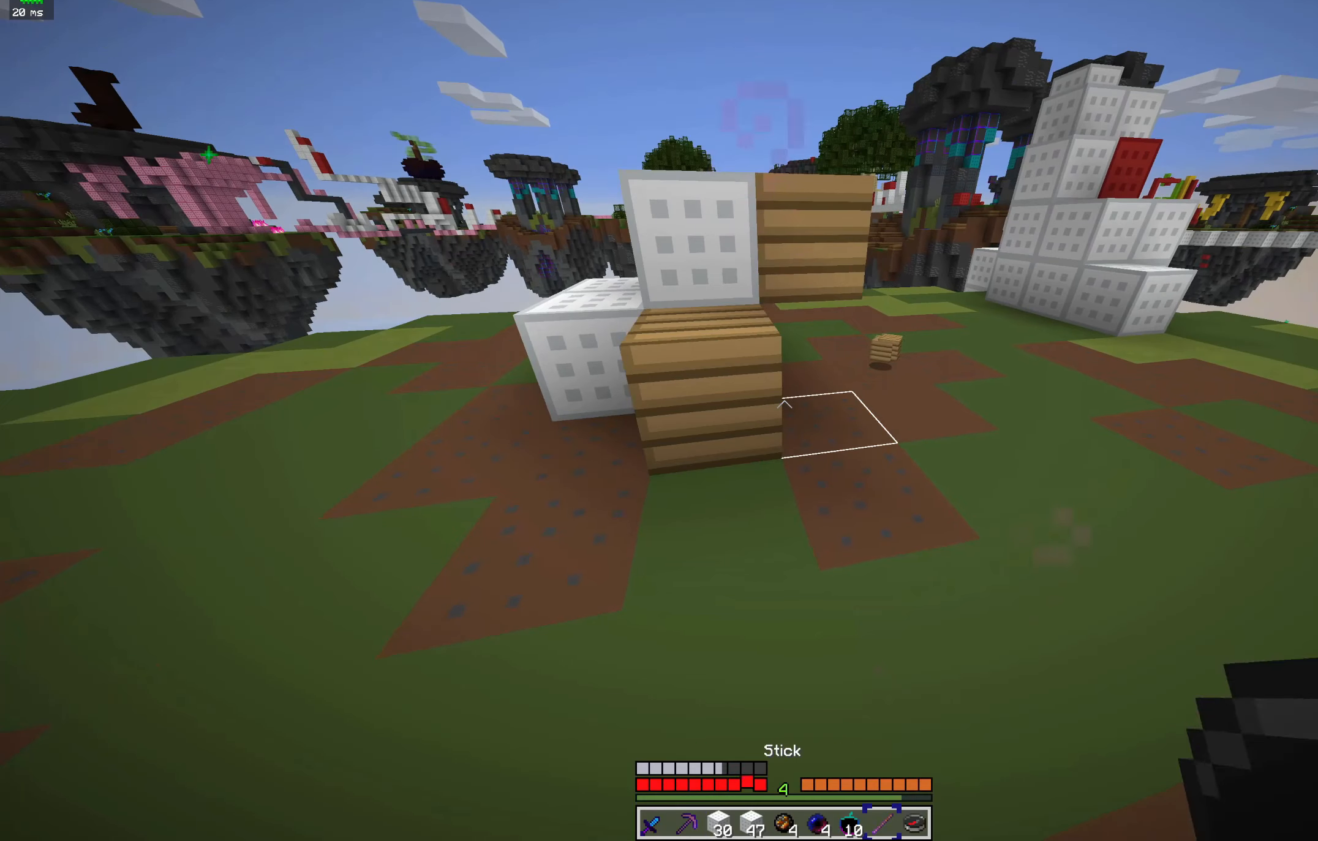
{"keys": [], "mouse": [], "events": [[34, "mouse_right", "up"], [67, "d", "down"], [167, "d", "up"]]}
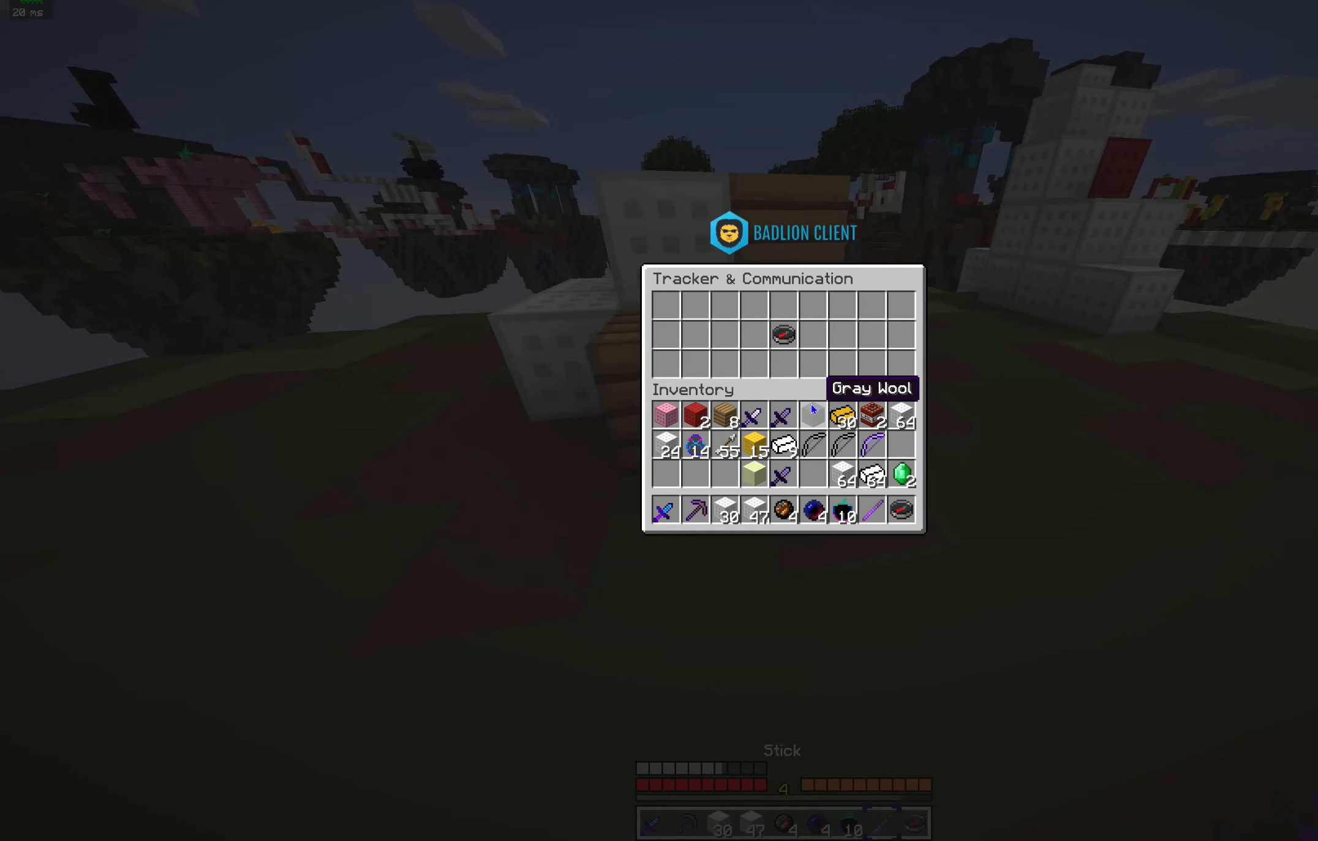
{"keys": [], "mouse": [], "events": []}
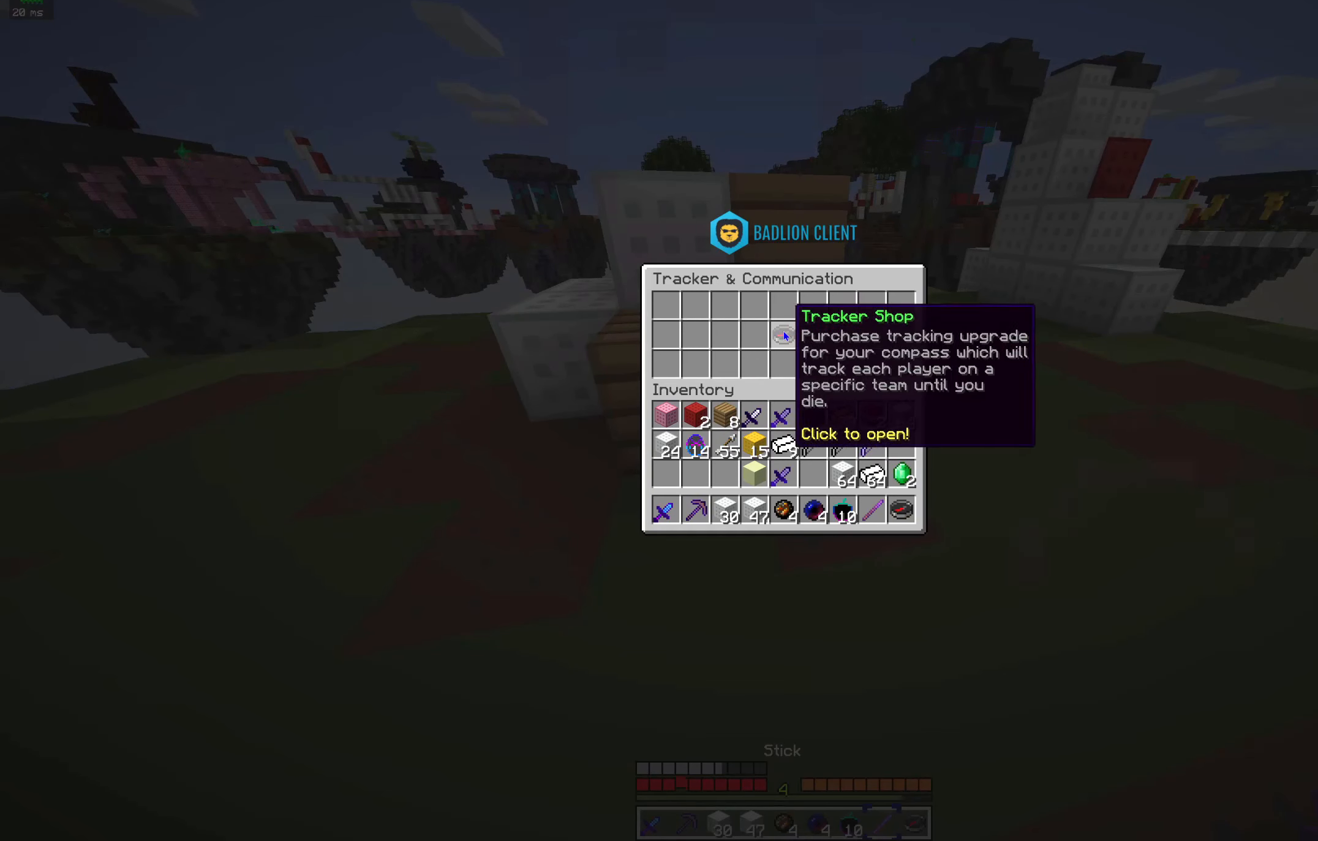
{"keys": [], "mouse": [], "events": []}
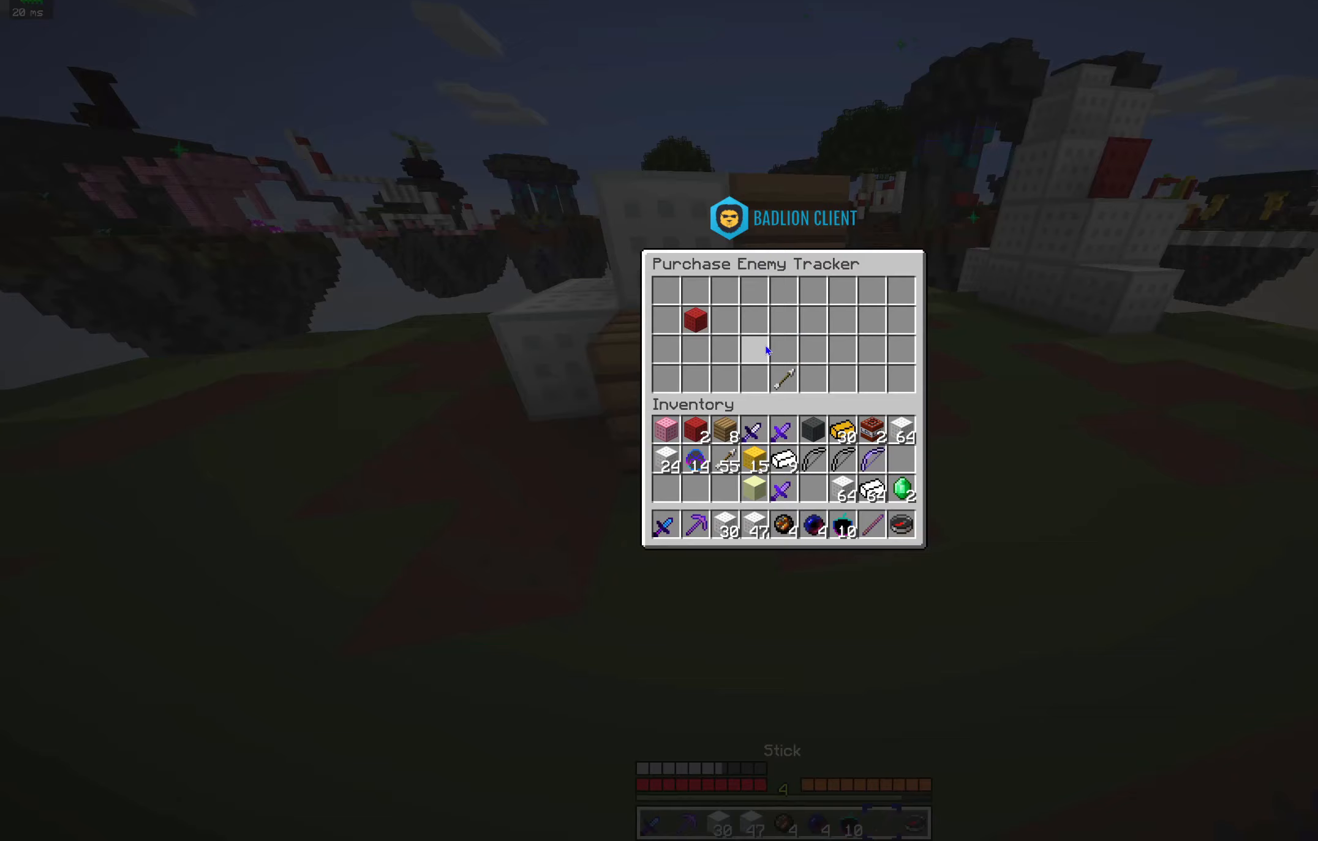
{"keys": [], "mouse": [], "events": []}
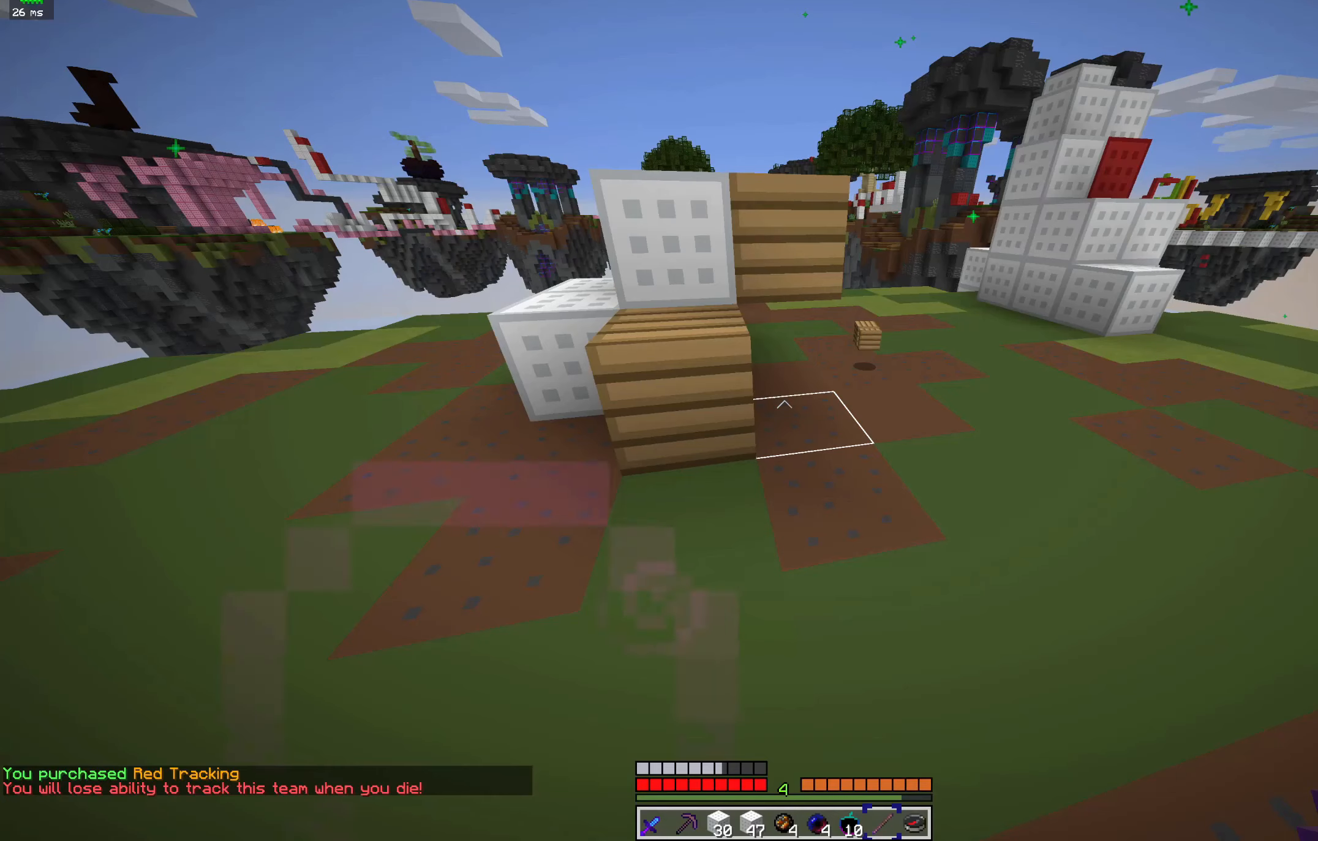
{"keys": [], "mouse": [], "events": []}
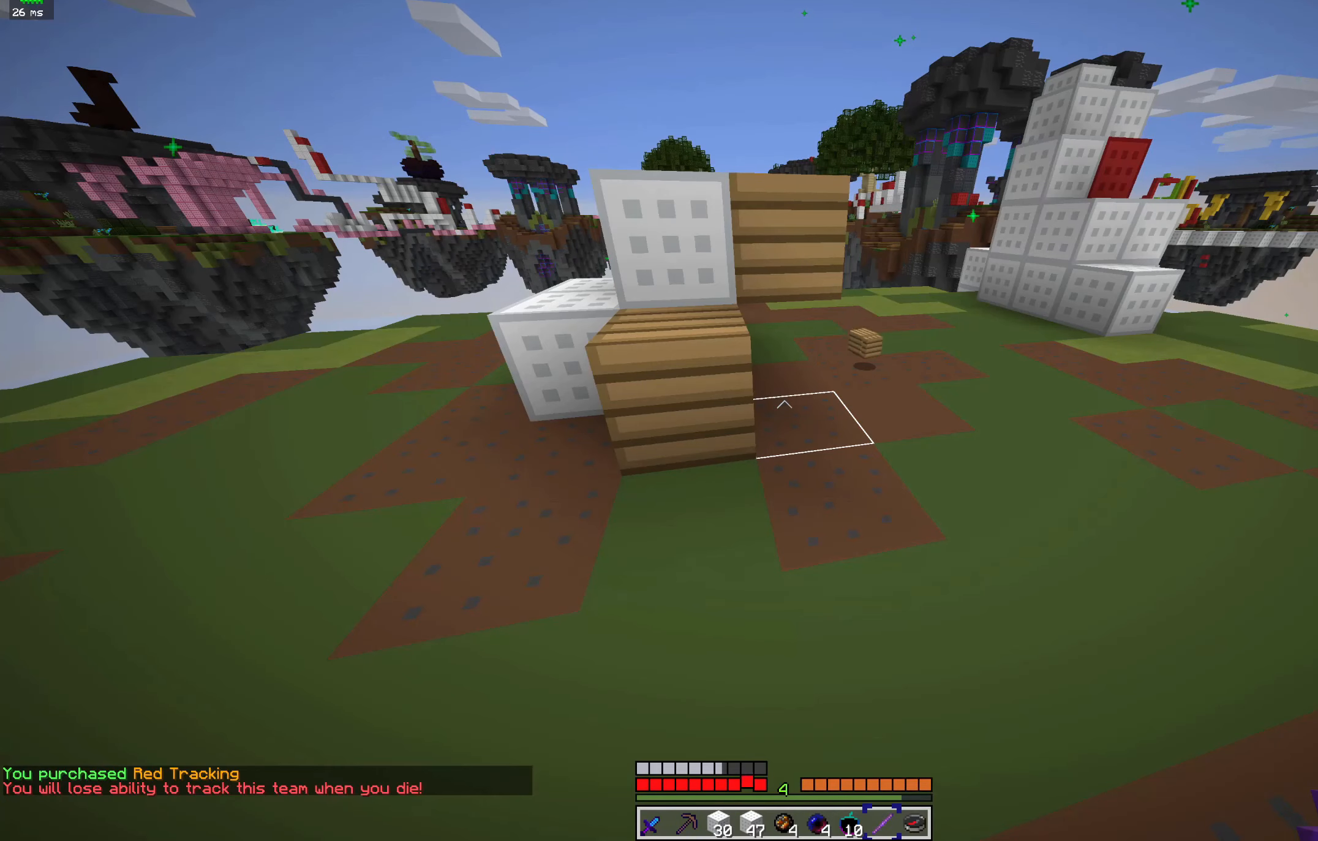
{"keys": [], "mouse": [], "events": []}
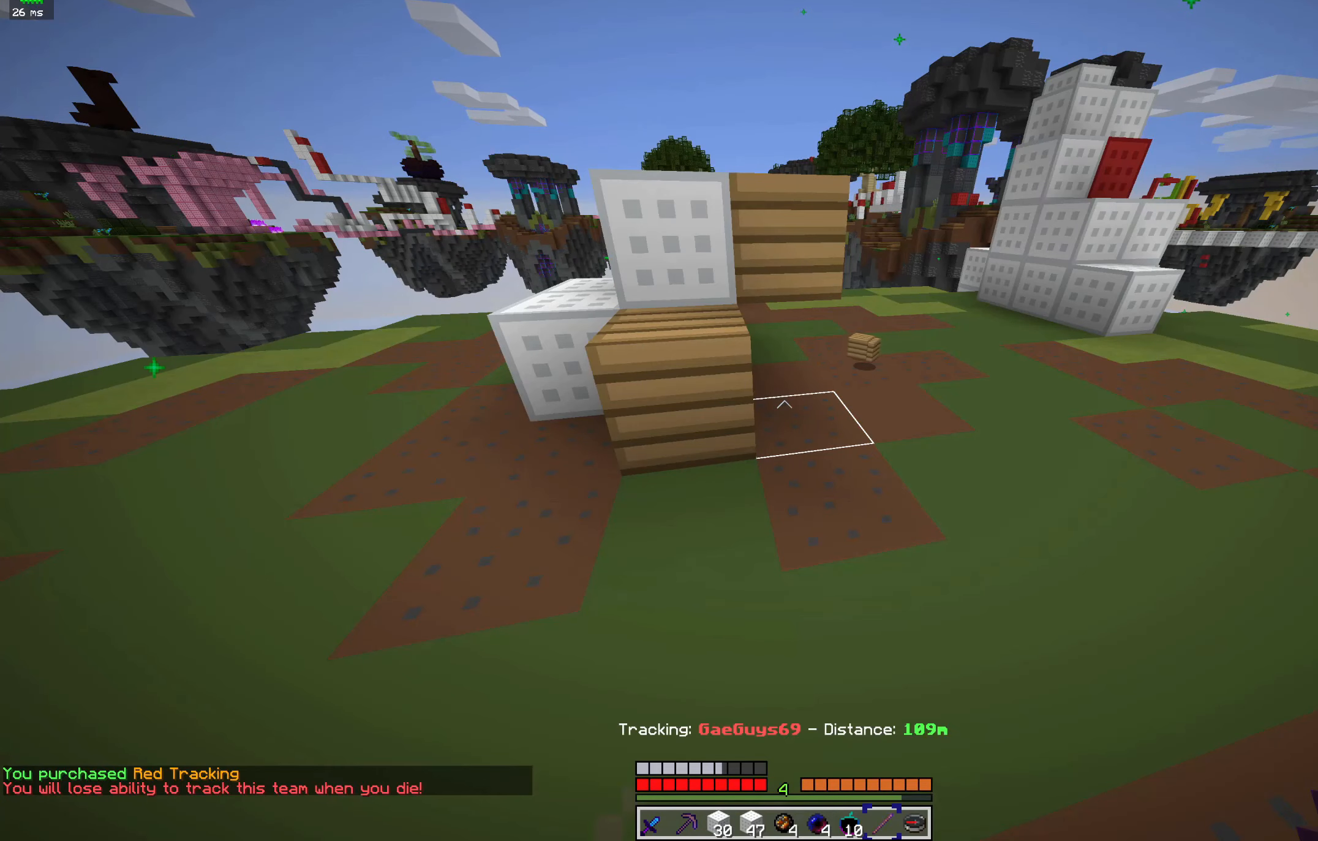
{"keys": [], "mouse": [], "events": []}
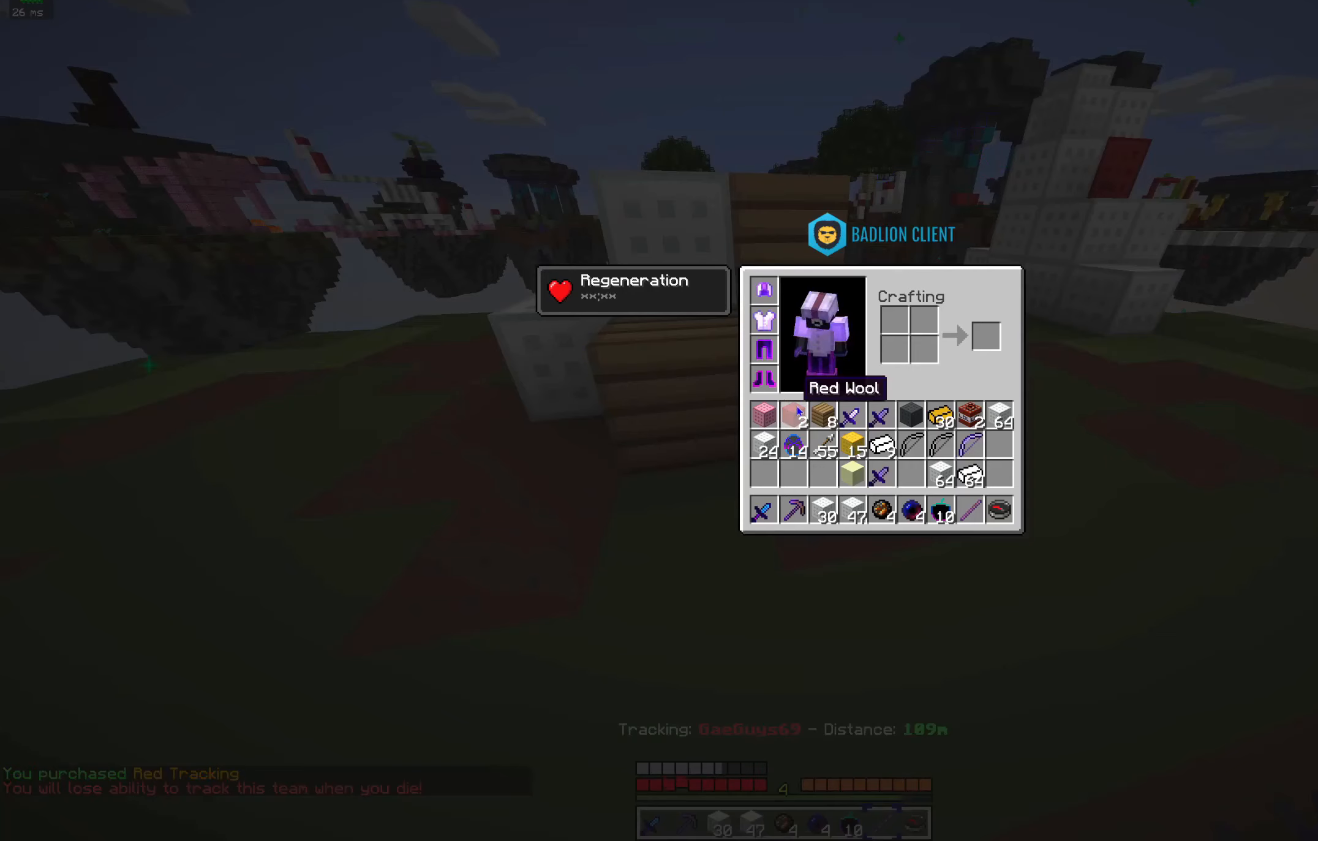
{"keys": [], "mouse": [], "events": []}
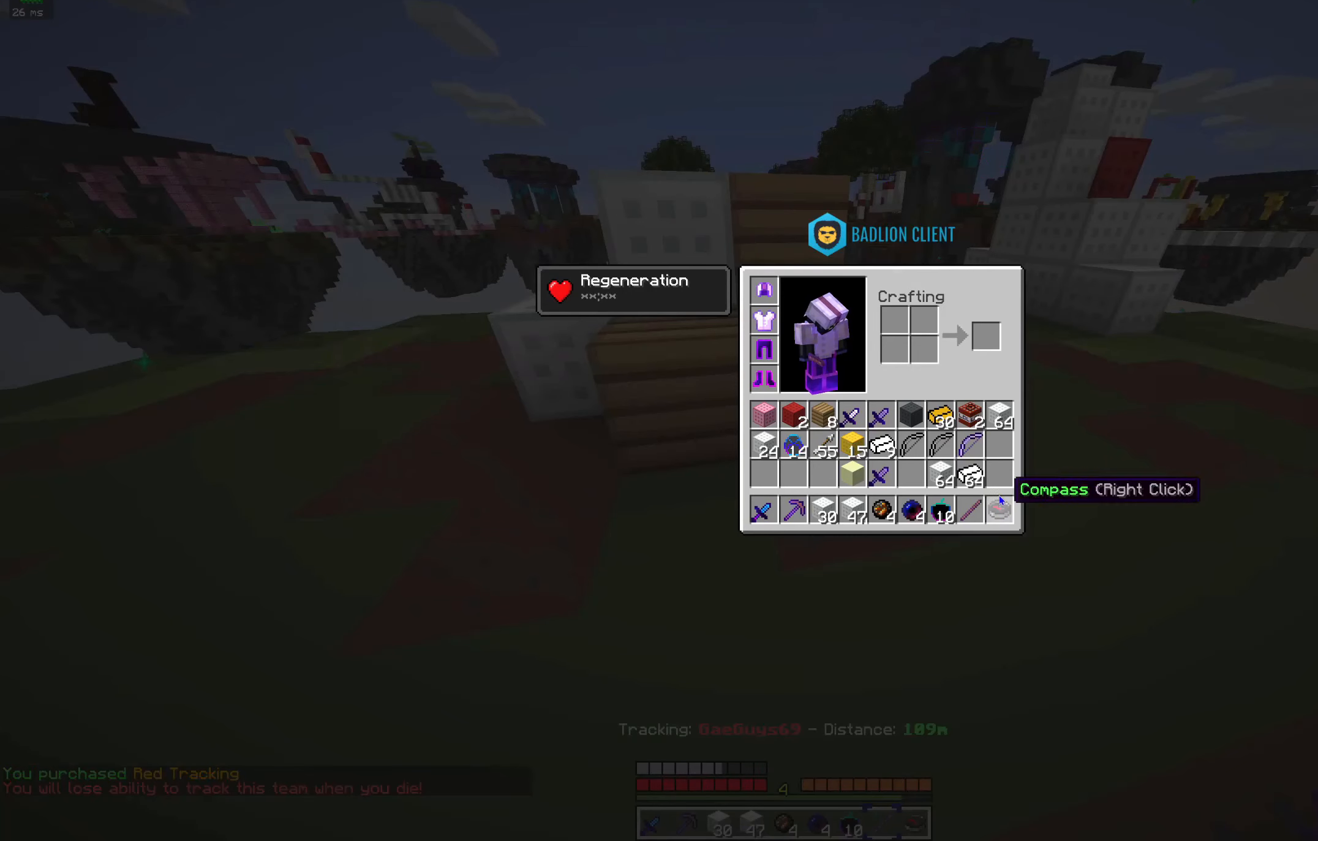
{"keys": [], "mouse": [], "events": []}
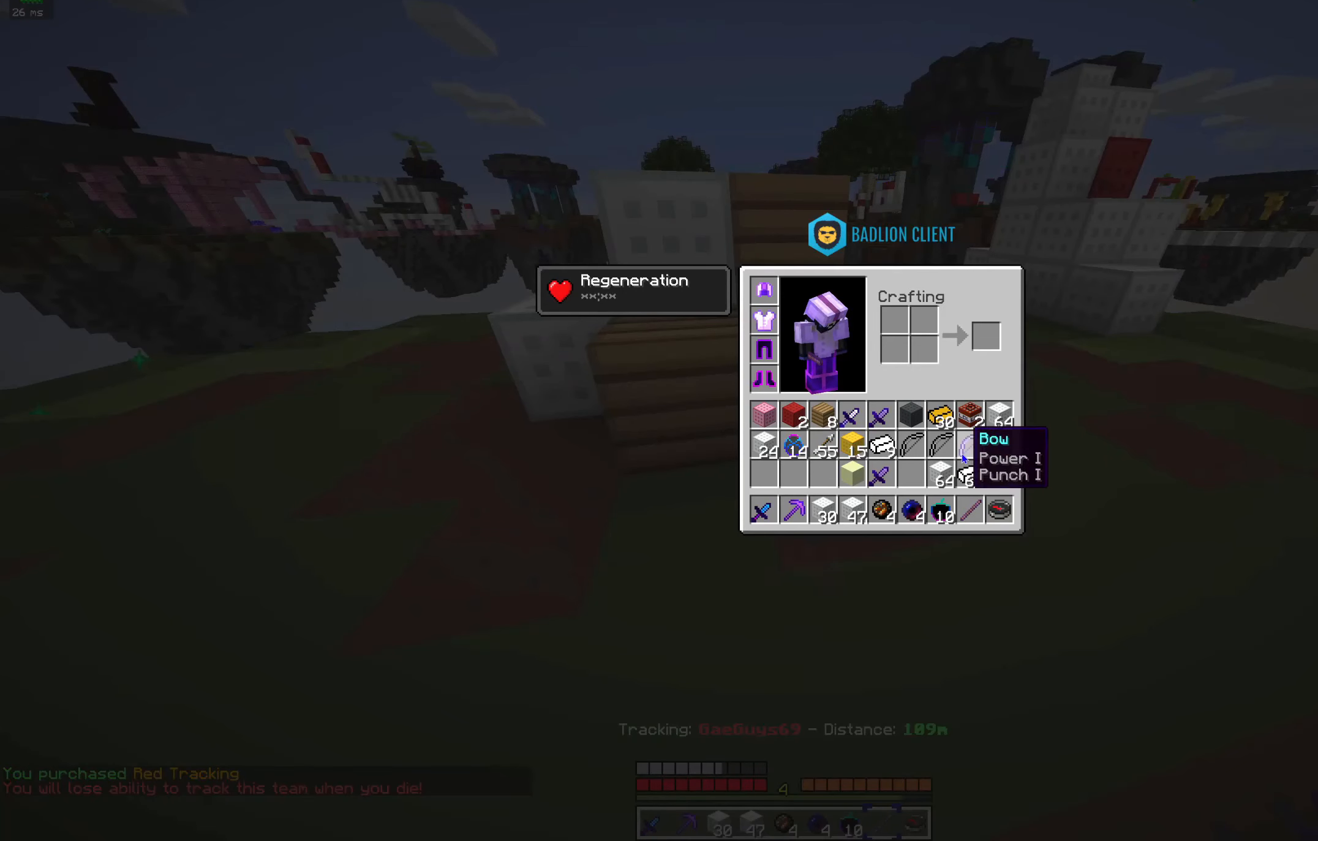
{"keys": [], "mouse": [], "events": []}
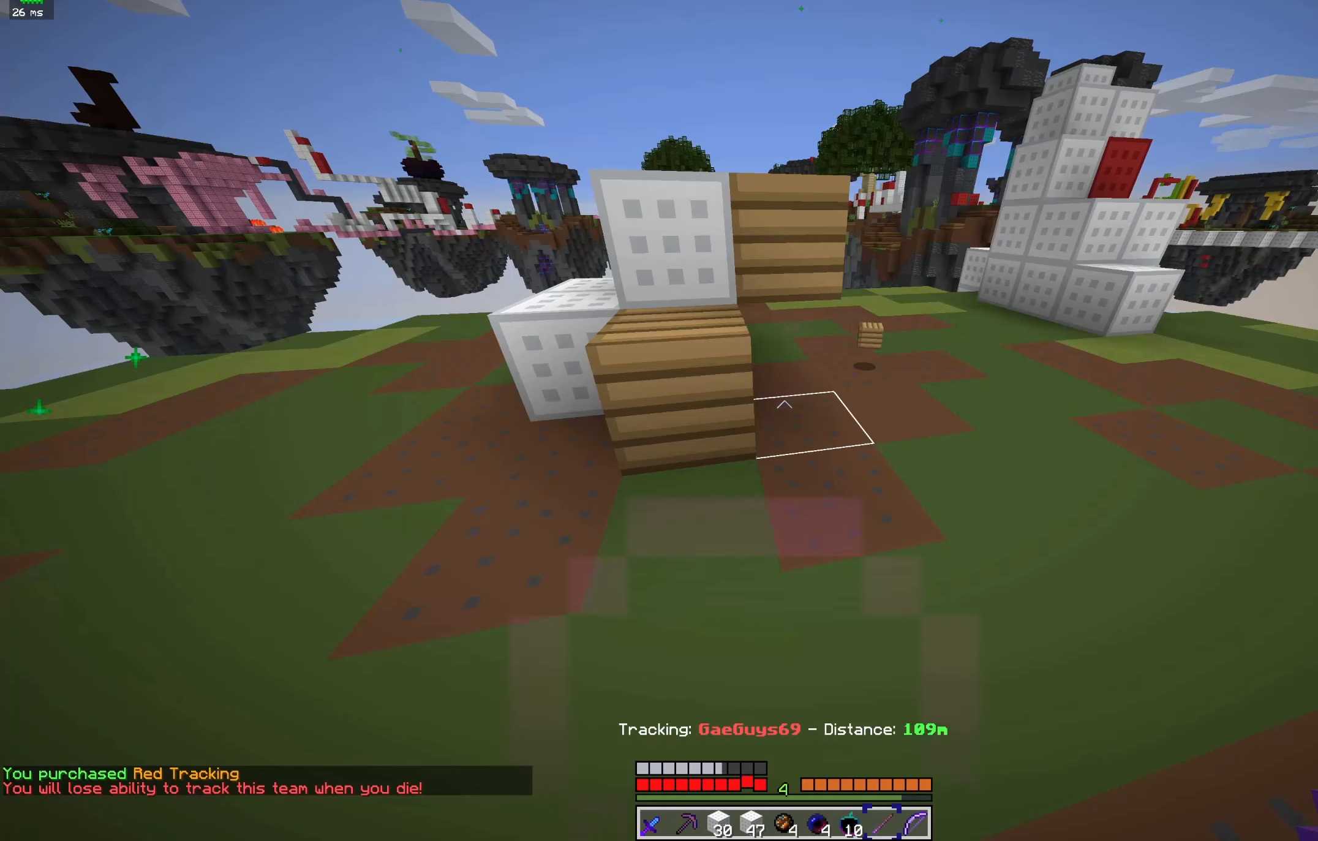
{"keys": ["a"], "mouse": [], "events": [[267, "a", "down"]]}
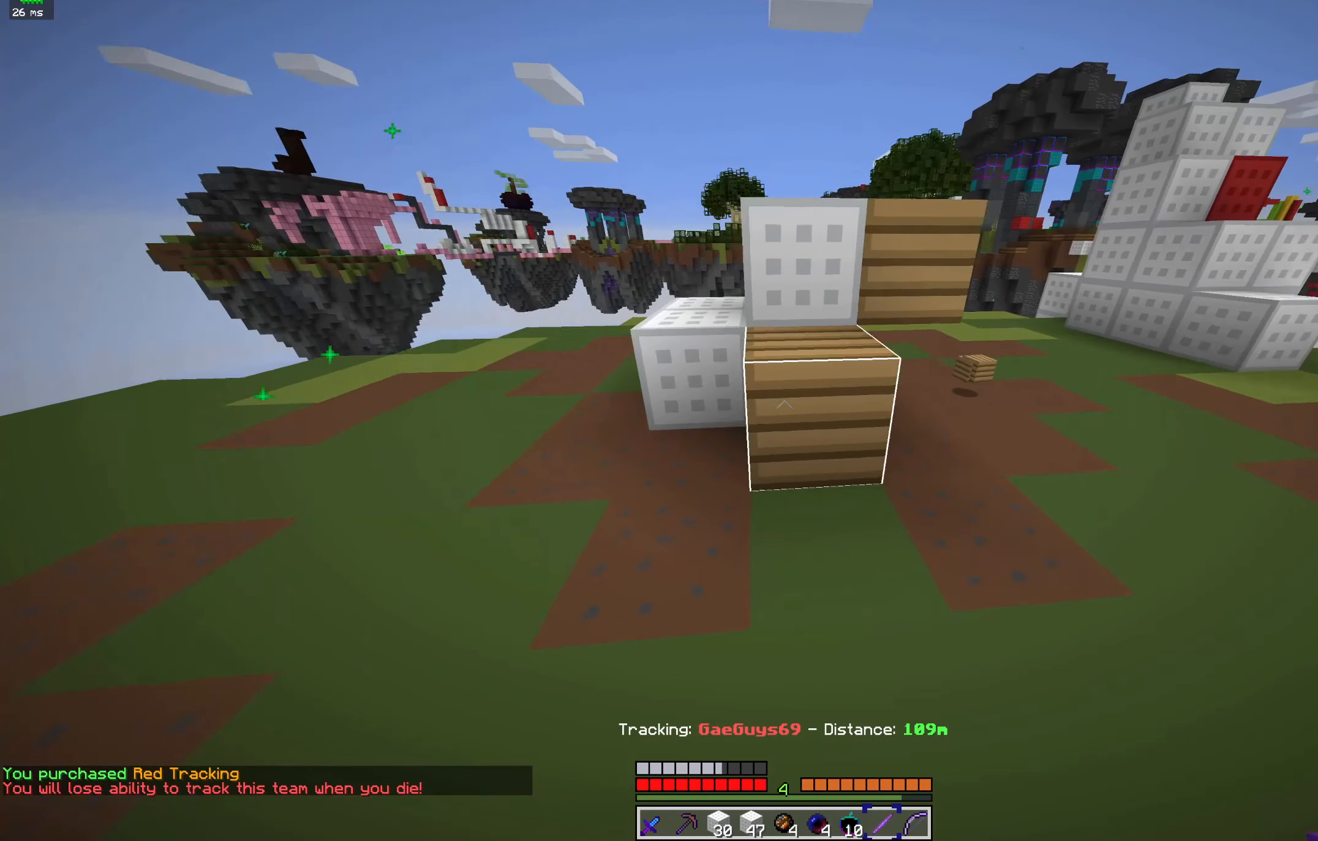
{"keys": ["d"], "mouse": ["left"], "events": [[67, "mouse_left", "down"], [100, "a", "up"], [133, "d", "down"]]}
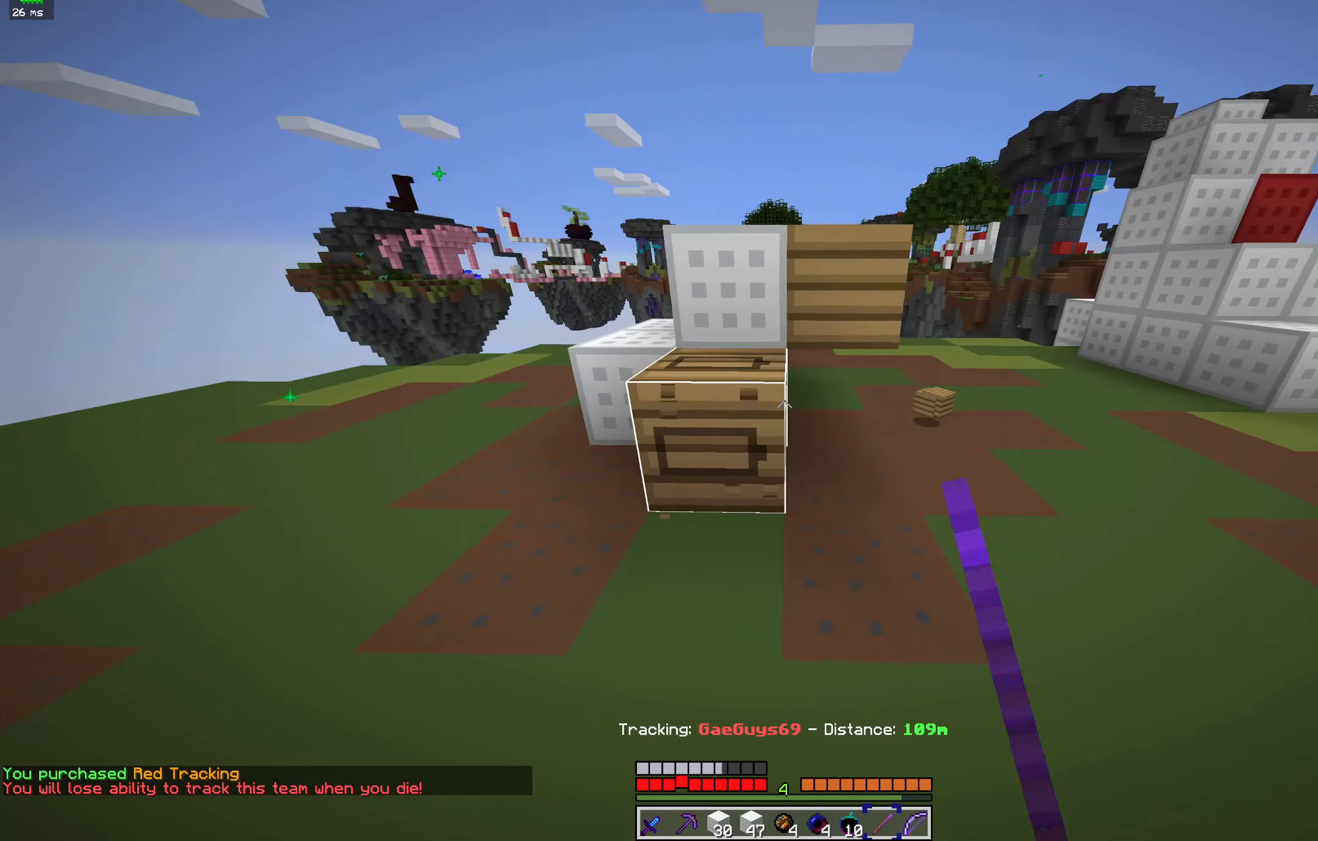
{"keys": ["a"], "mouse": ["left"], "events": [[33, "d", "up"], [100, "a", "down"], [200, "a", "up"], [467, "a", "down"]]}
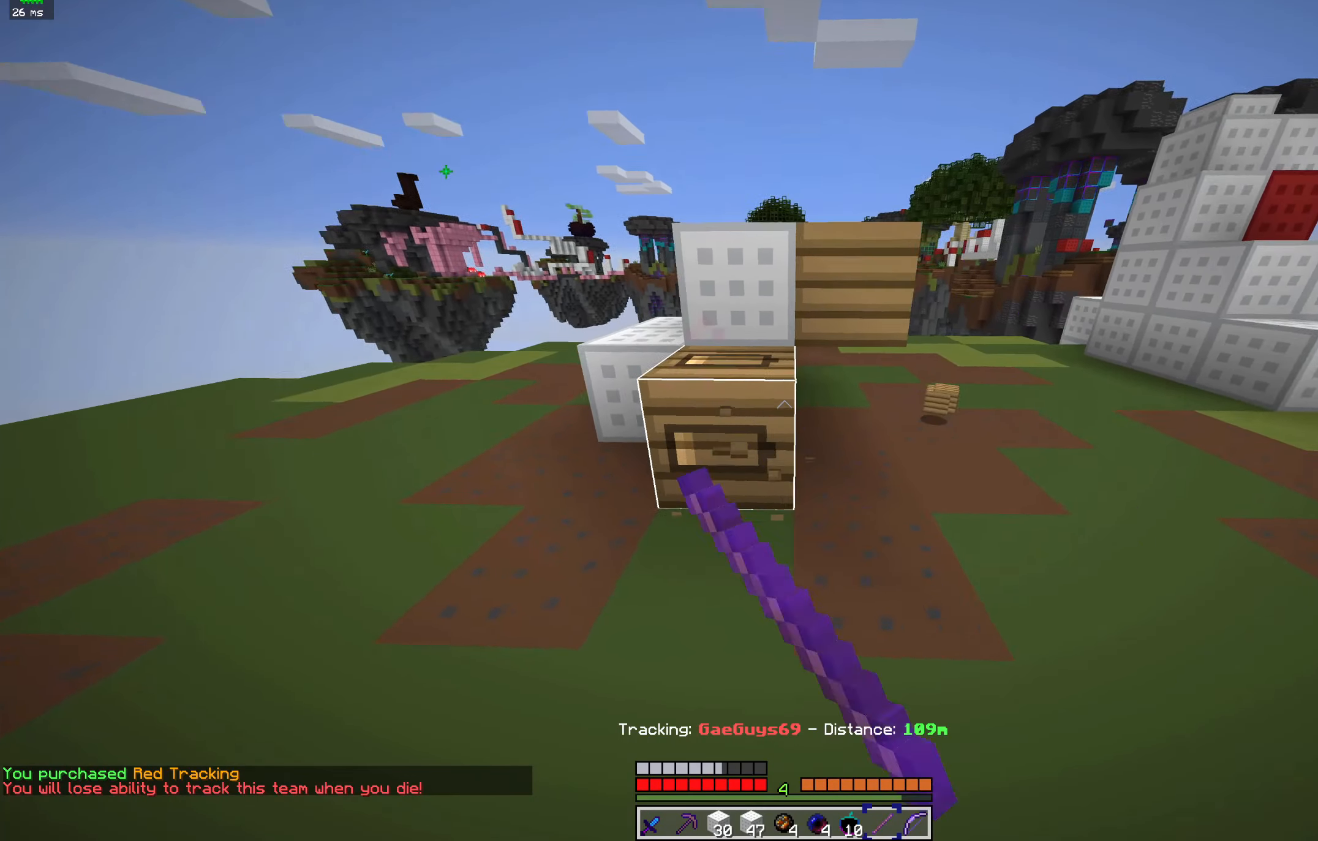
{"keys": ["a"], "mouse": ["left"], "events": [[366, "a", "up"], [500, "a", "down"]]}
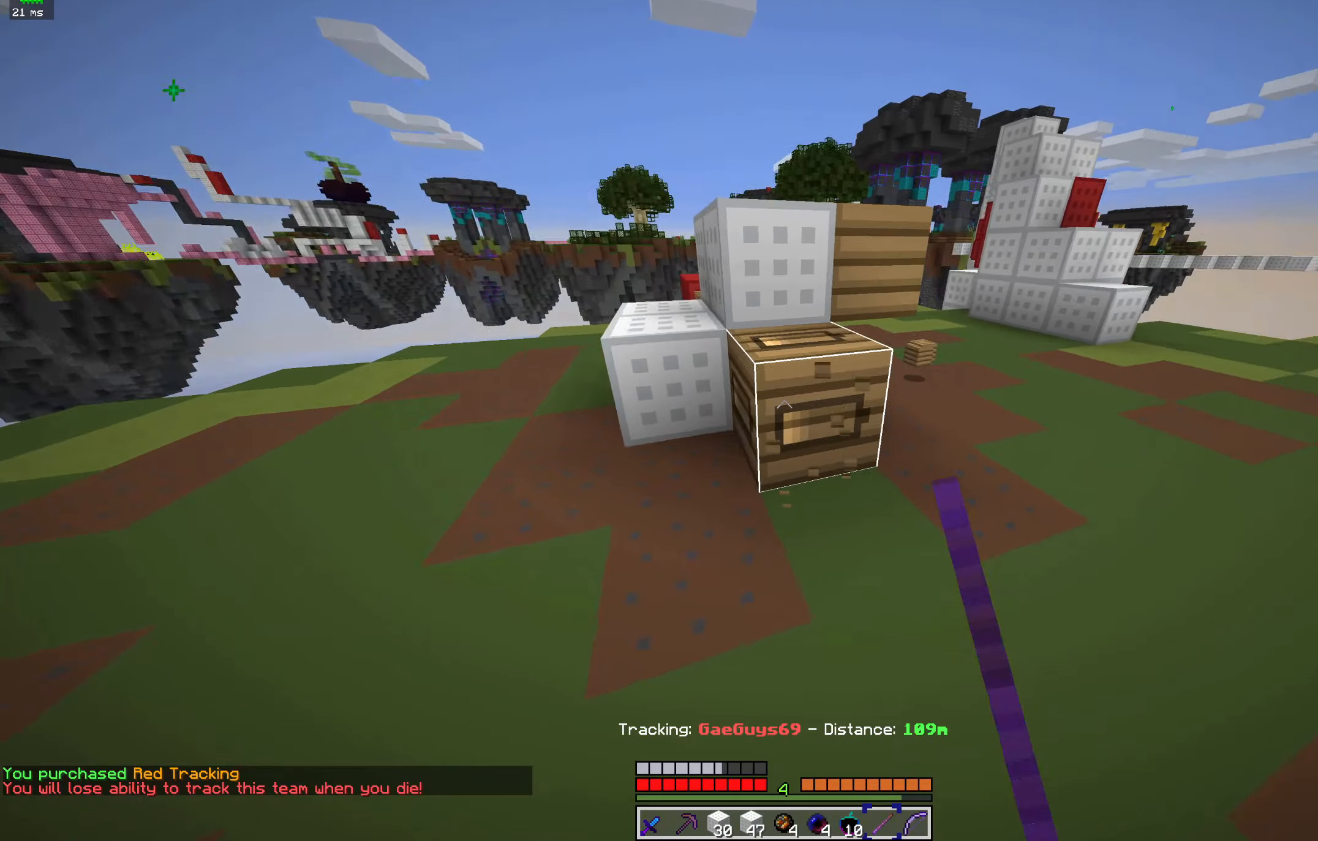
{"keys": ["a"], "mouse": ["left"], "events": [[133, "a", "up"], [400, "a", "down"]]}
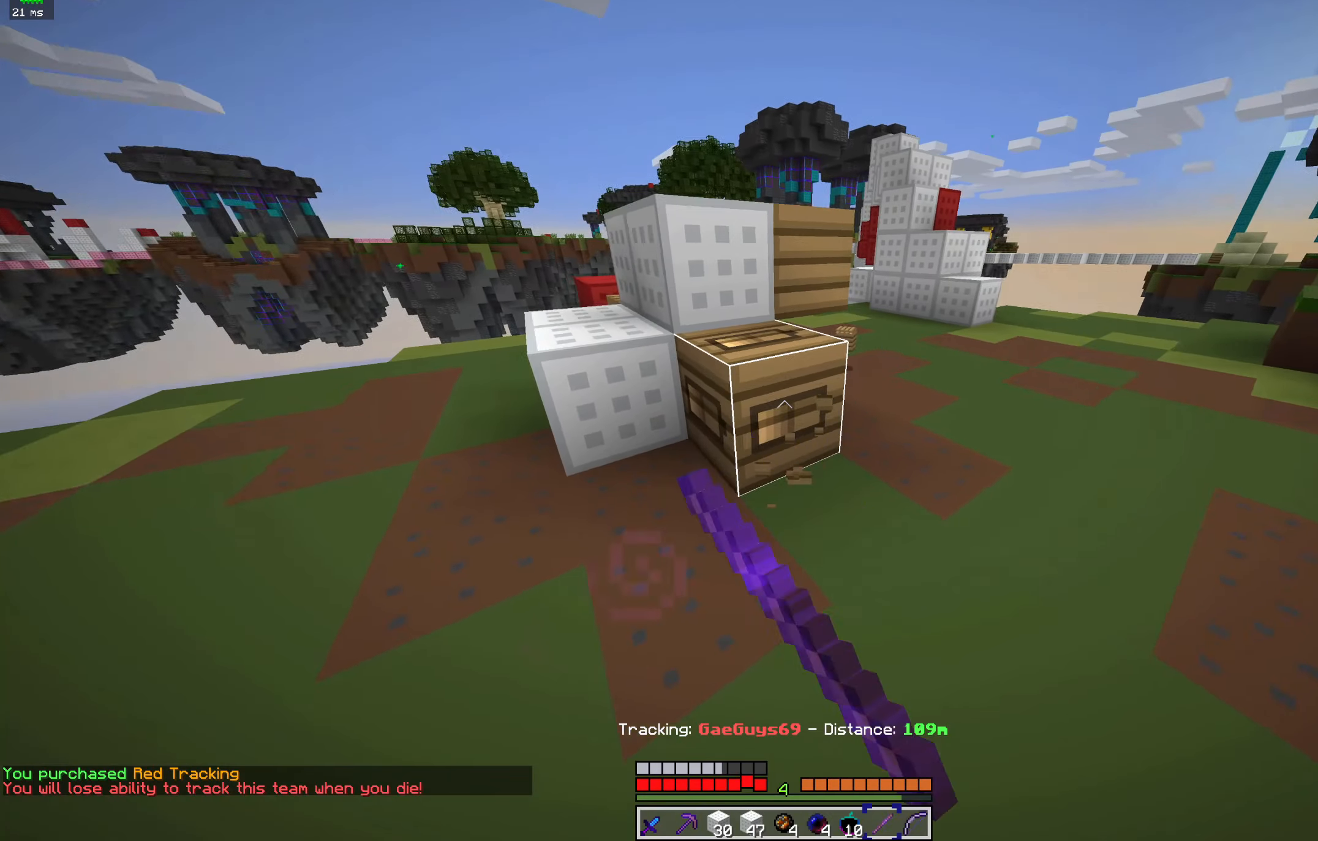
{"keys": [], "mouse": ["left"], "events": [[100, "a", "up"], [300, "a", "down"], [466, "a", "up"]]}
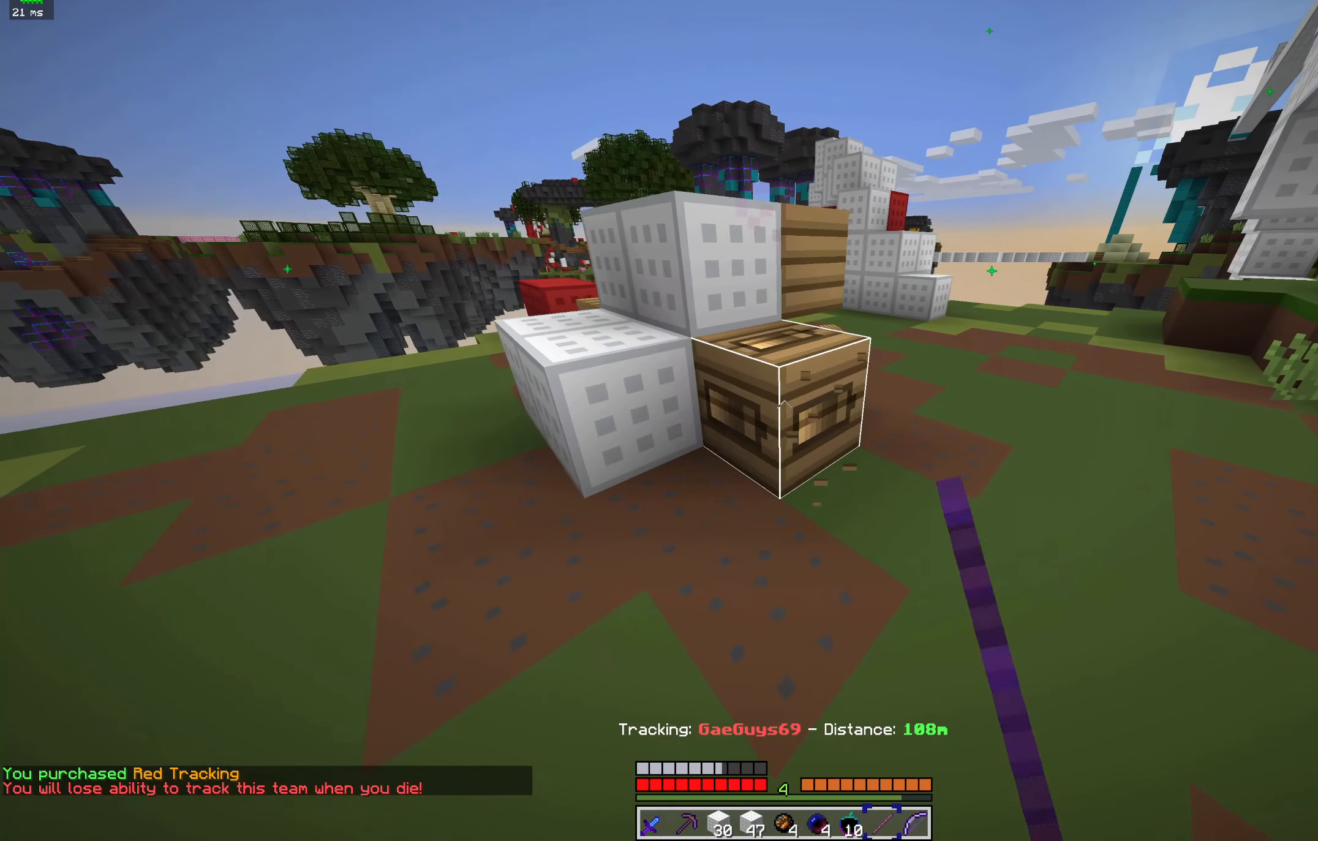
{"keys": [], "mouse": ["left"], "events": []}
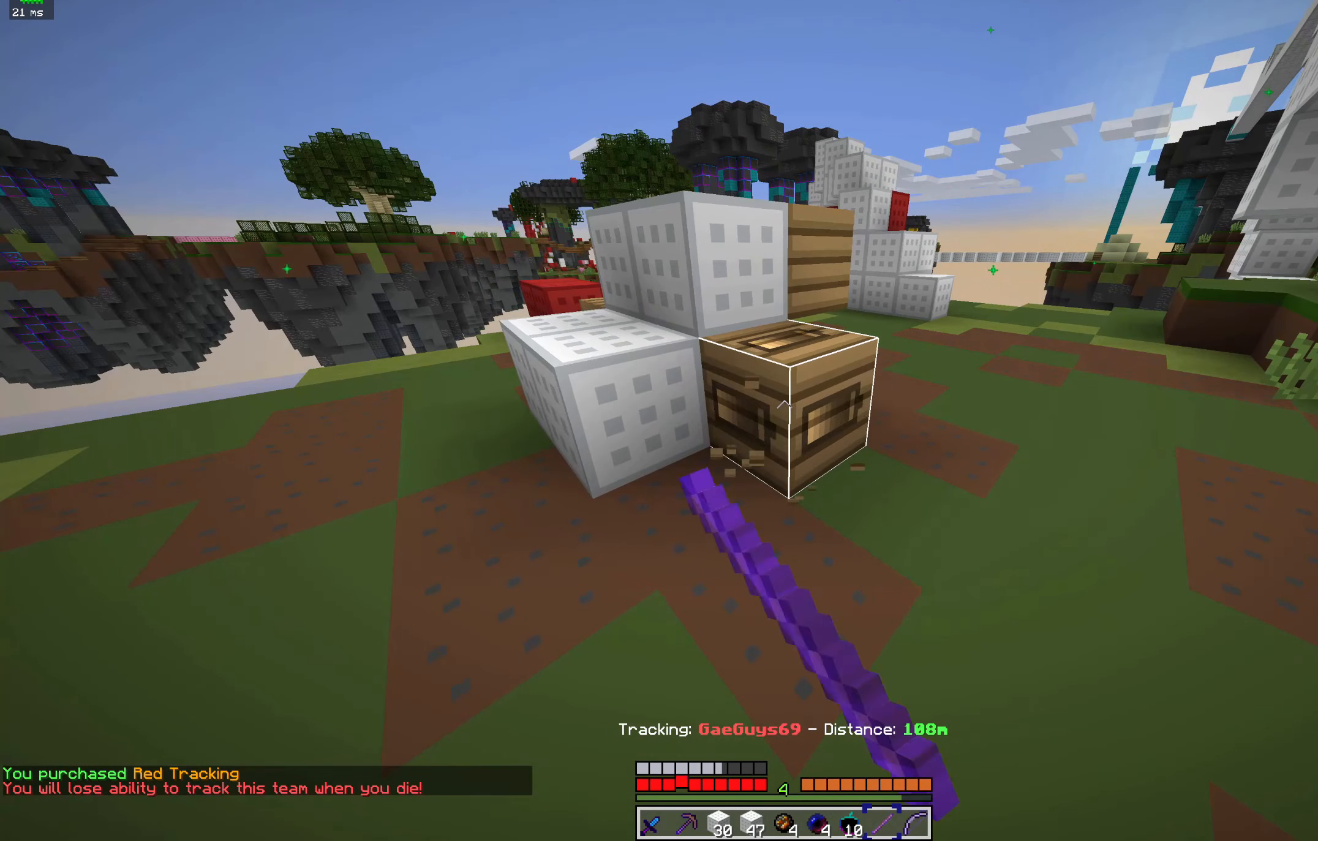
{"keys": ["w"], "mouse": ["left"], "events": [[466, "w", "down"]]}
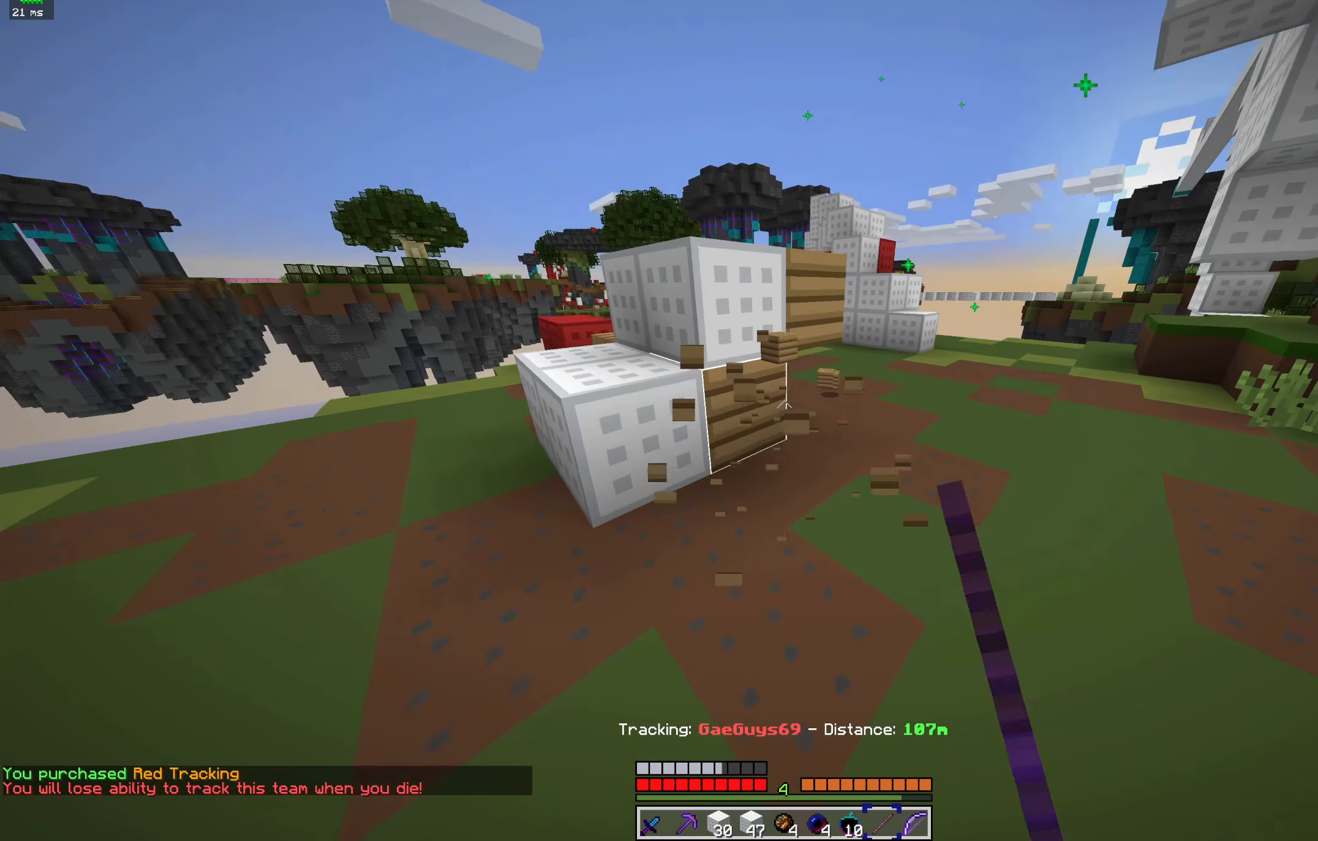
{"keys": [], "mouse": ["left"], "events": [[66, "d", "down"], [366, "w", "up"], [400, "d", "up"]]}
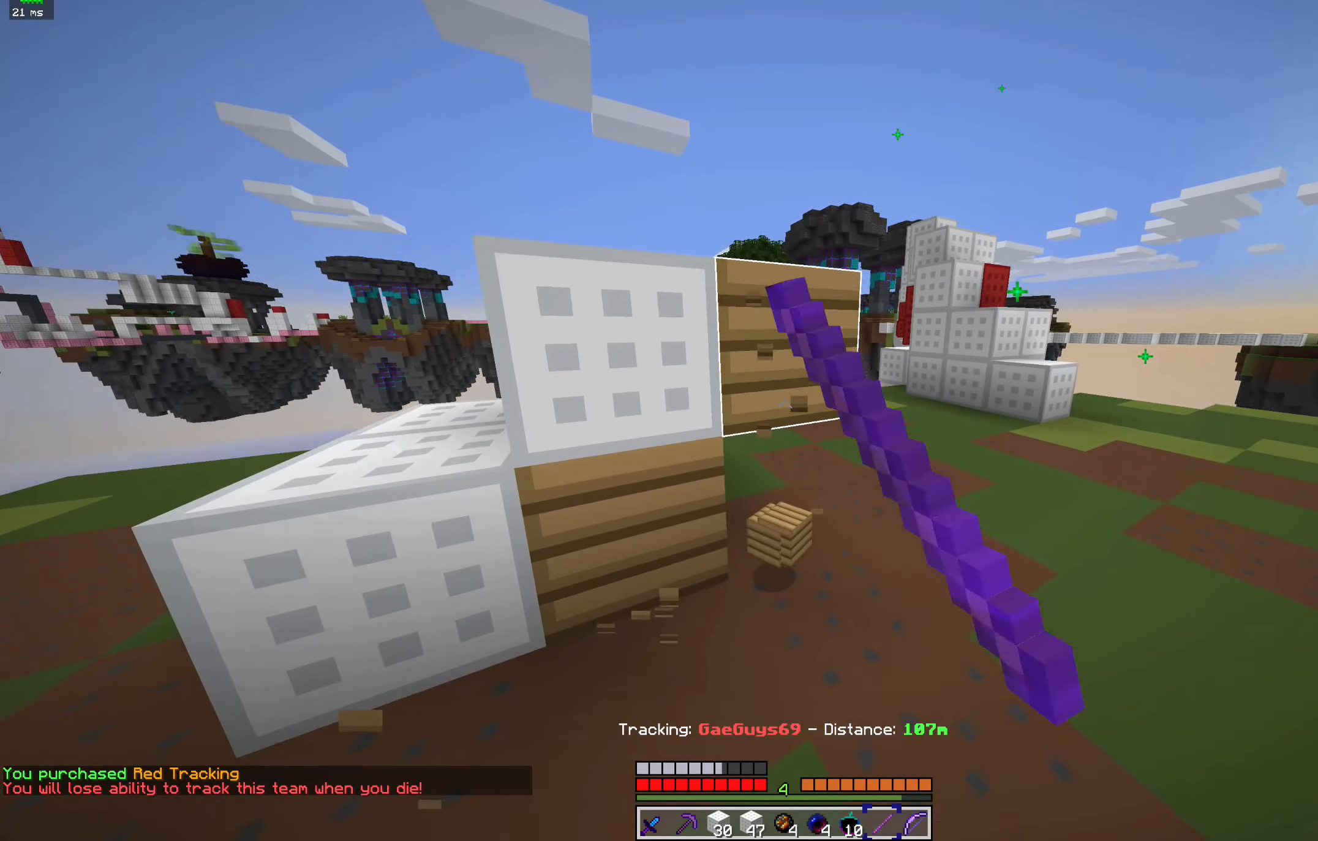
{"keys": ["d", "w"], "mouse": ["left"], "events": [[333, "d", "down"], [466, "w", "down"]]}
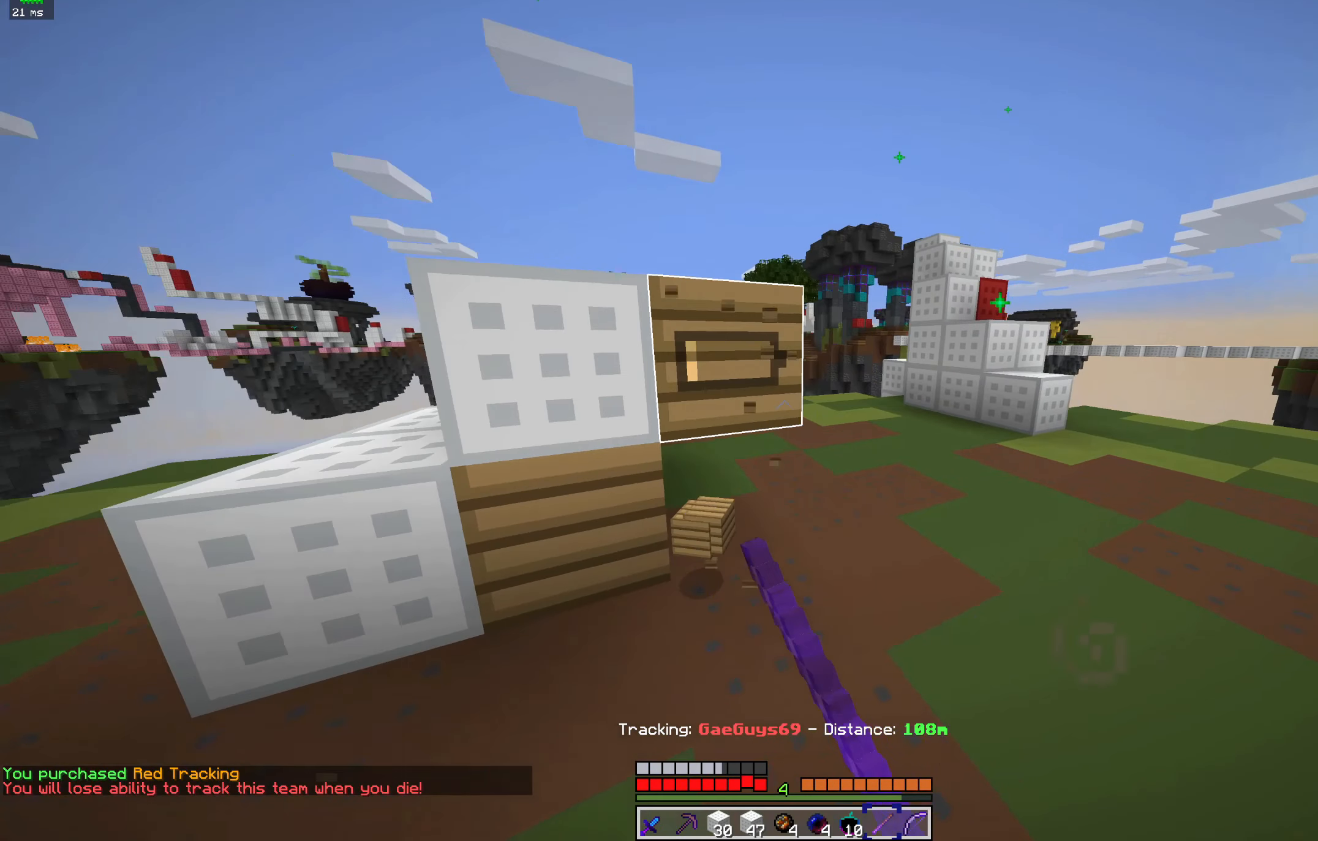
{"keys": [], "mouse": ["left"], "events": [[100, "d", "up"], [166, "w", "up"]]}